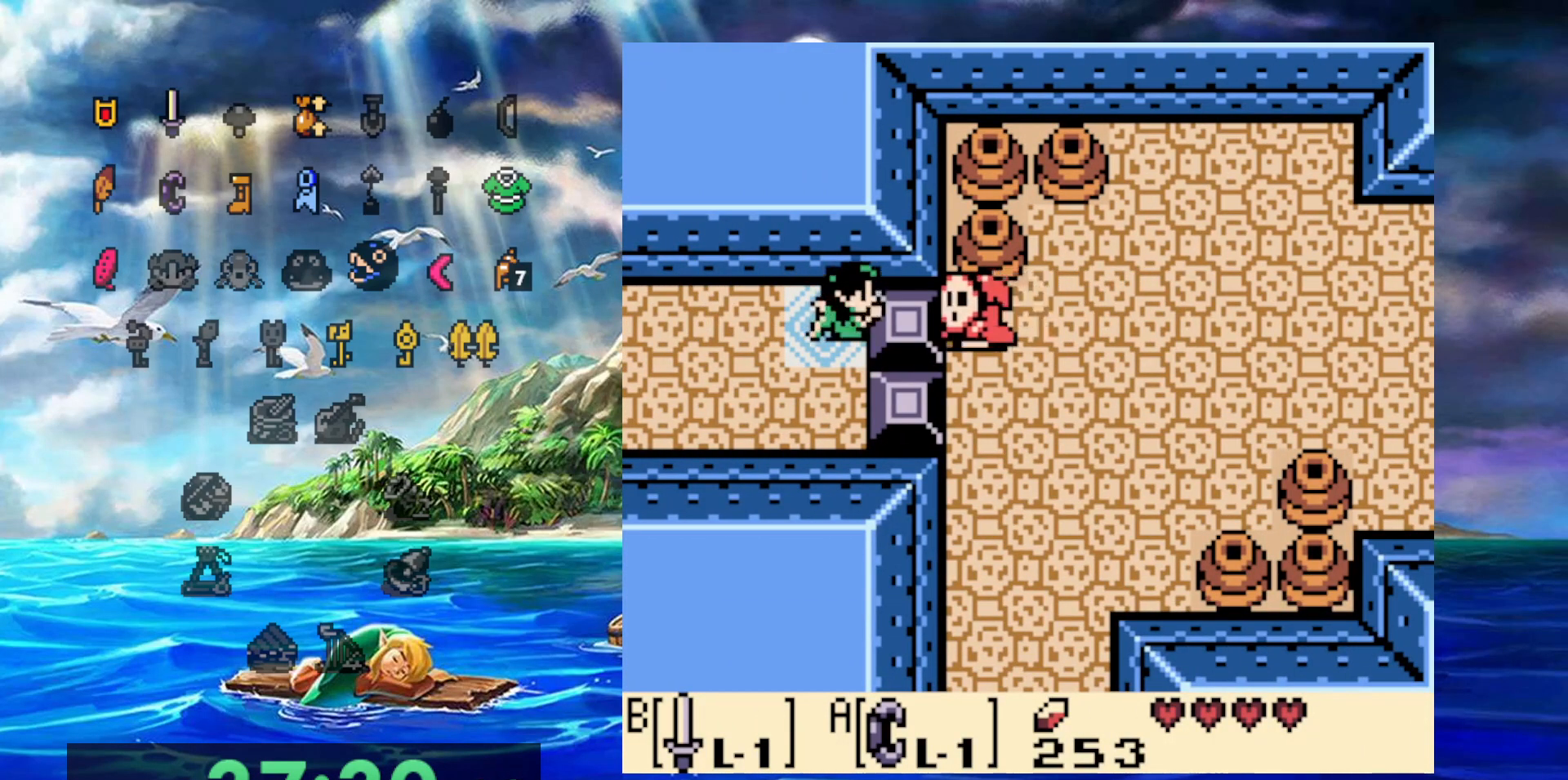
Gameplay with a controller (Nintendo layout); each line is a JSON object with the inputs held at the frame after it. "events" lists button and stick changes between this image and that frame as [ms after this image, input, new state], when the widget could be followed in between. Not read: DPAD_DOWN DPAD_LEFT DPAD_UP L3 R3.
{"buttons": ["B", "DPAD_RIGHT"], "events": [[33, "A", "up"], [167, "B", "down"], [350, "DPAD_RIGHT", "down"]]}
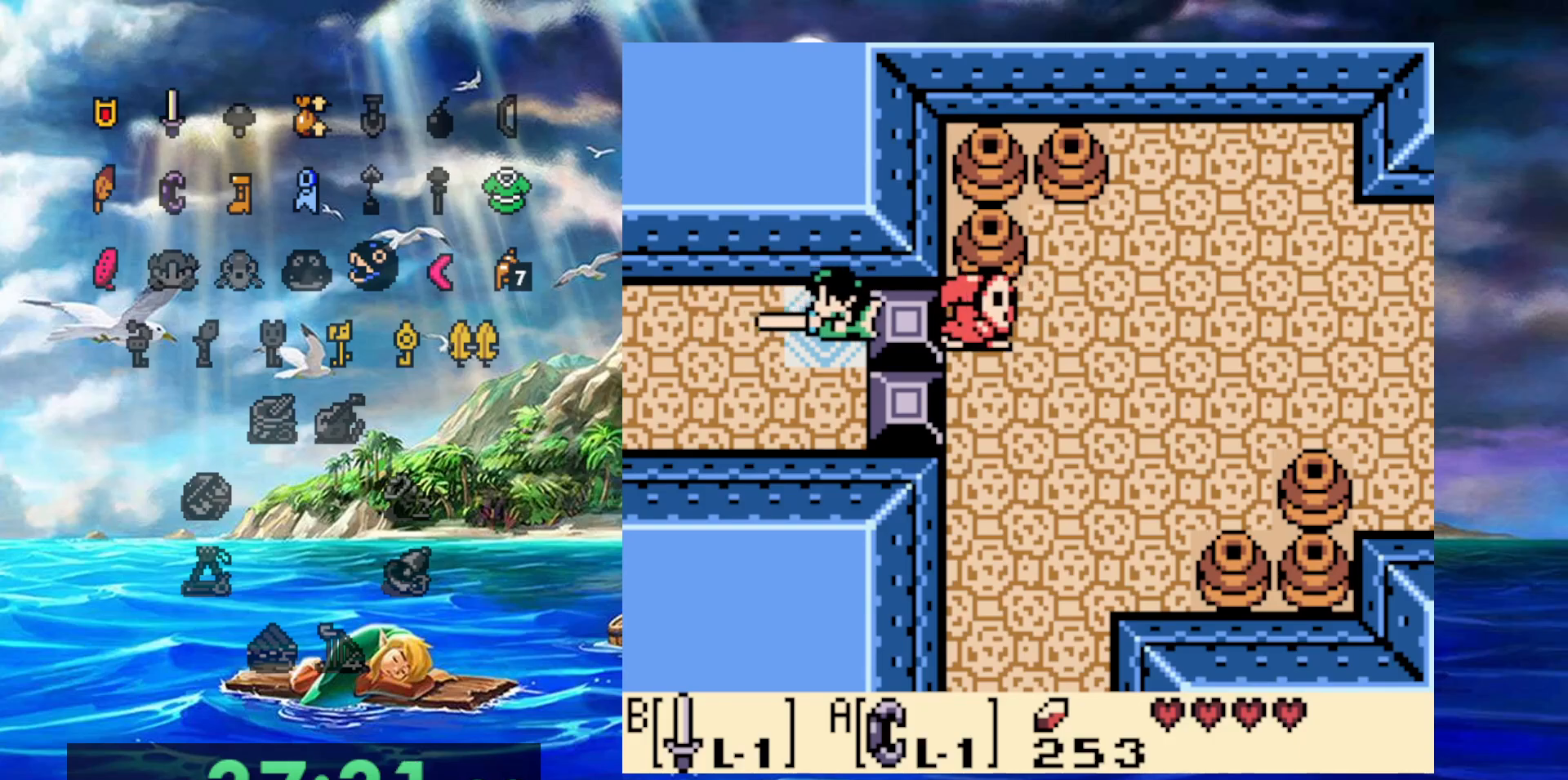
{"buttons": ["B"], "events": [[67, "DPAD_RIGHT", "up"]]}
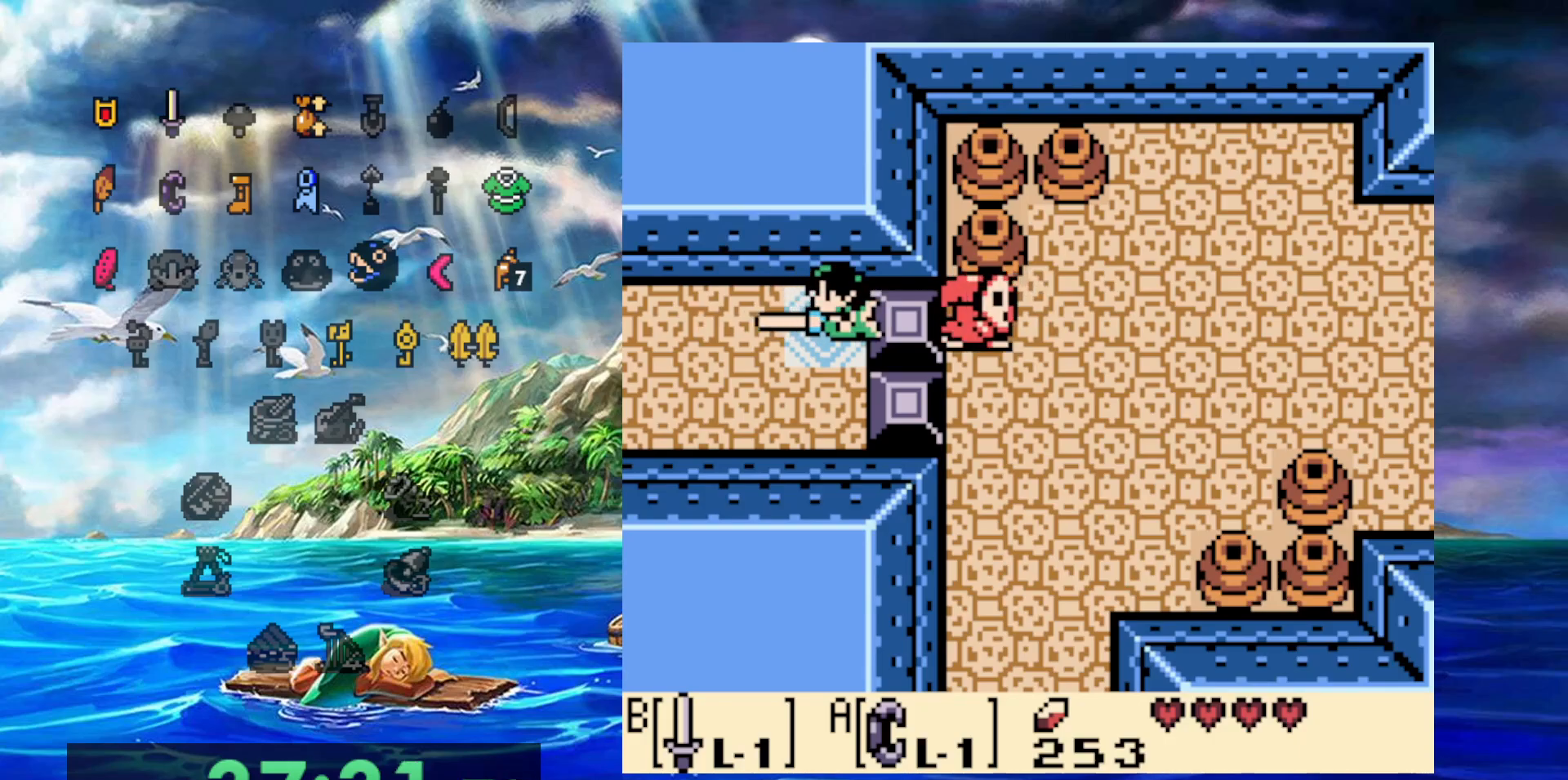
{"buttons": [], "events": [[233, "B", "up"]]}
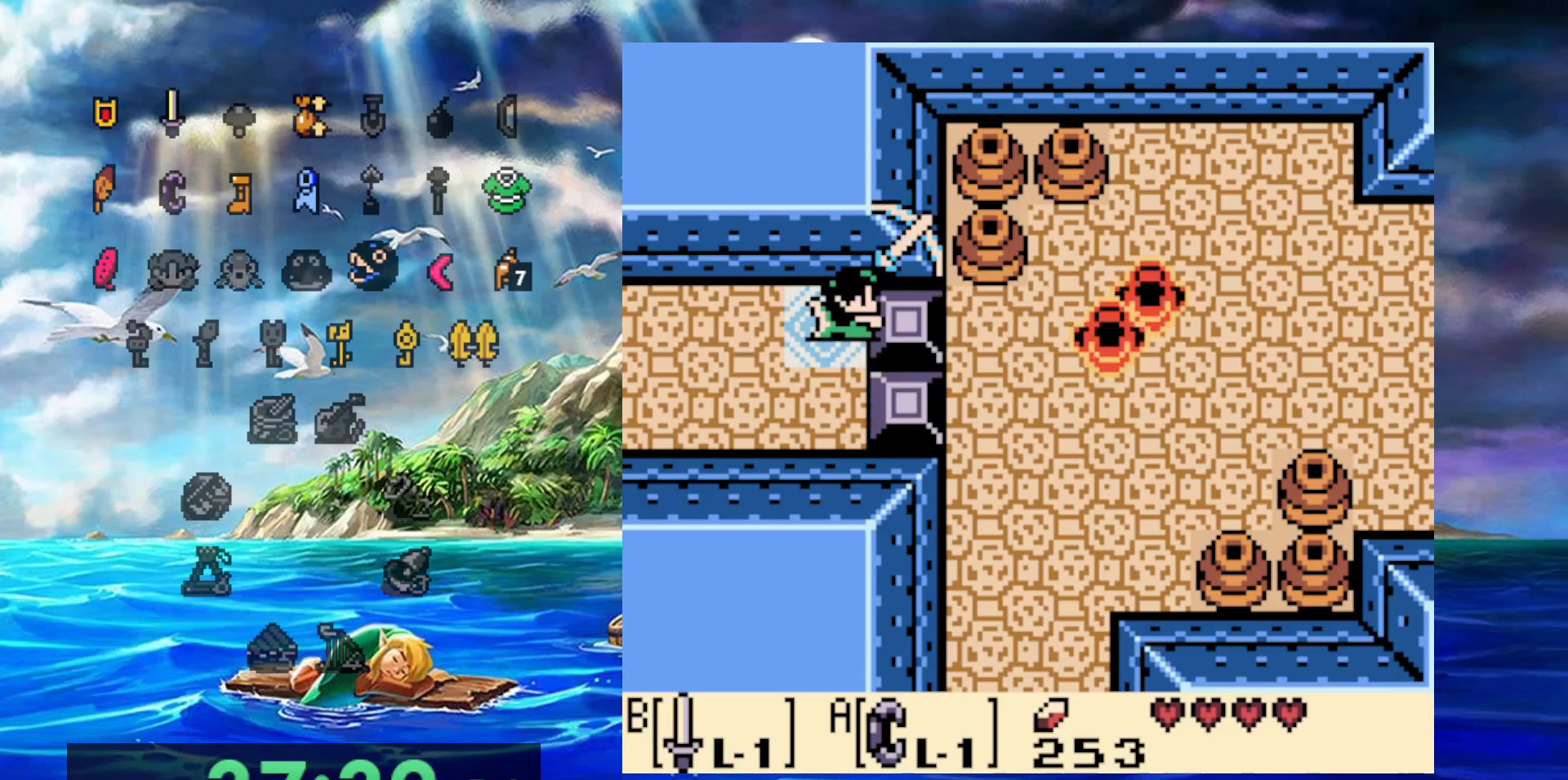
{"buttons": [], "events": []}
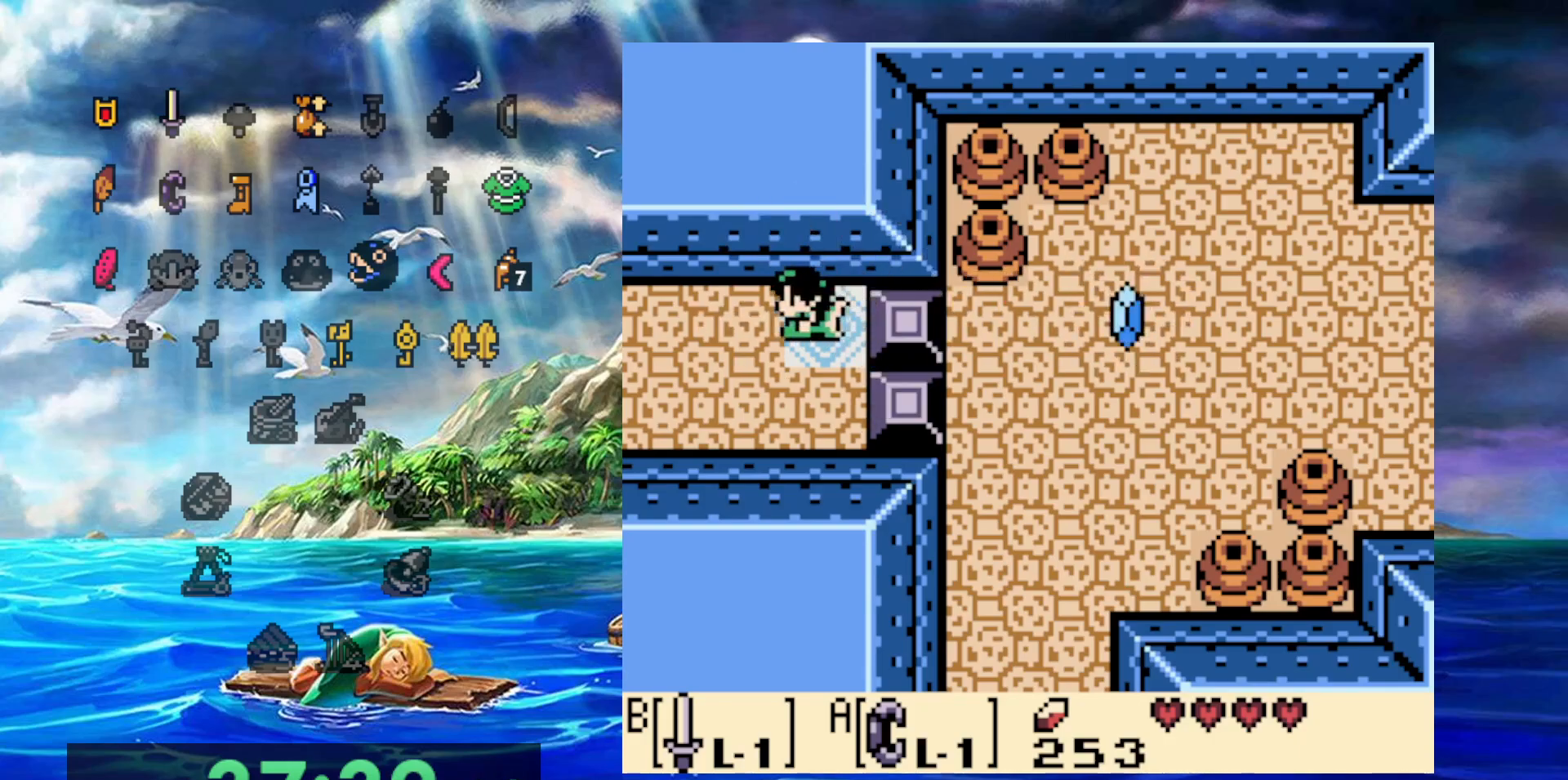
{"buttons": [], "events": [[133, "DPAD_RIGHT", "down"], [267, "DPAD_RIGHT", "up"]]}
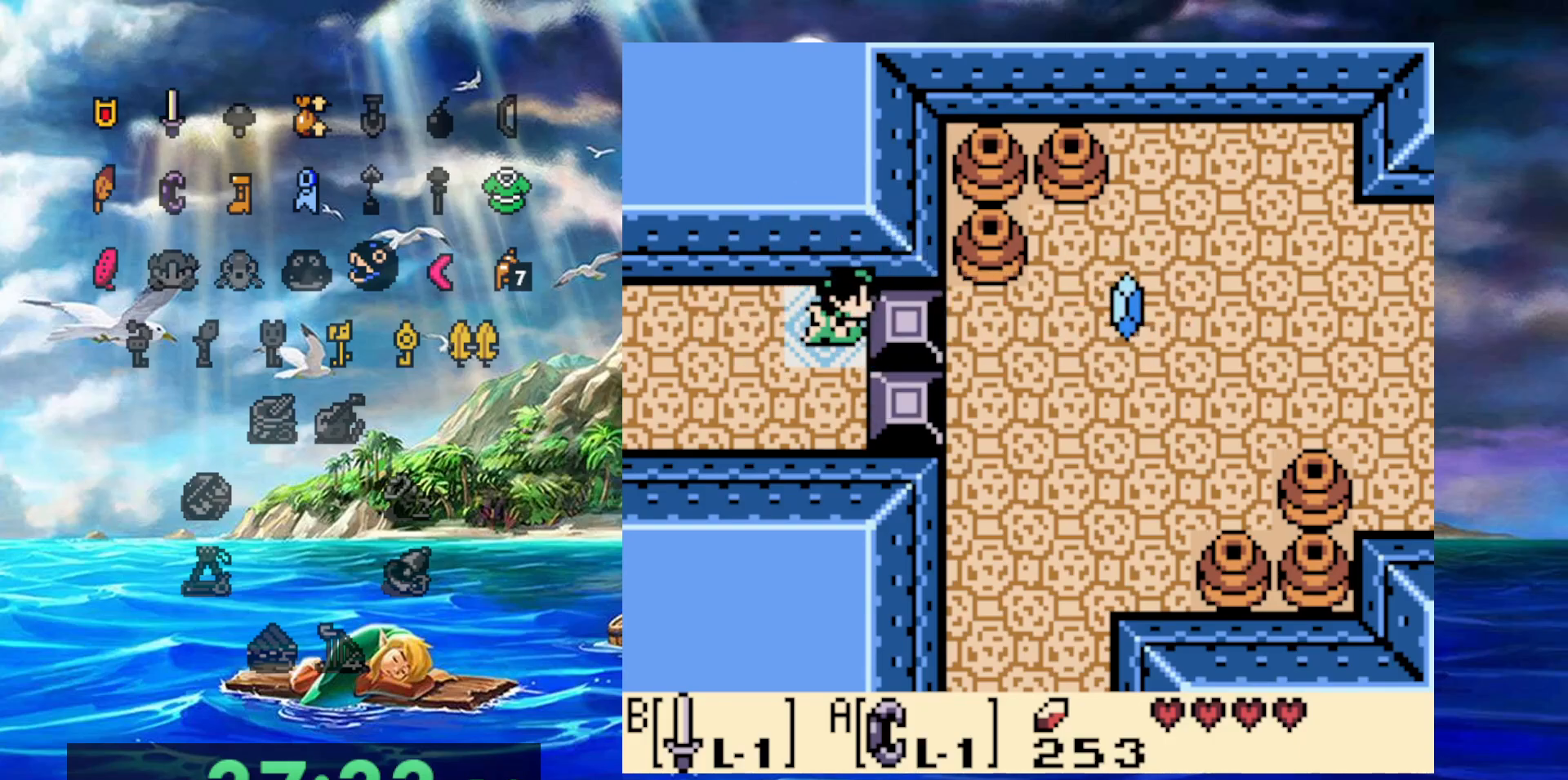
{"buttons": [], "events": []}
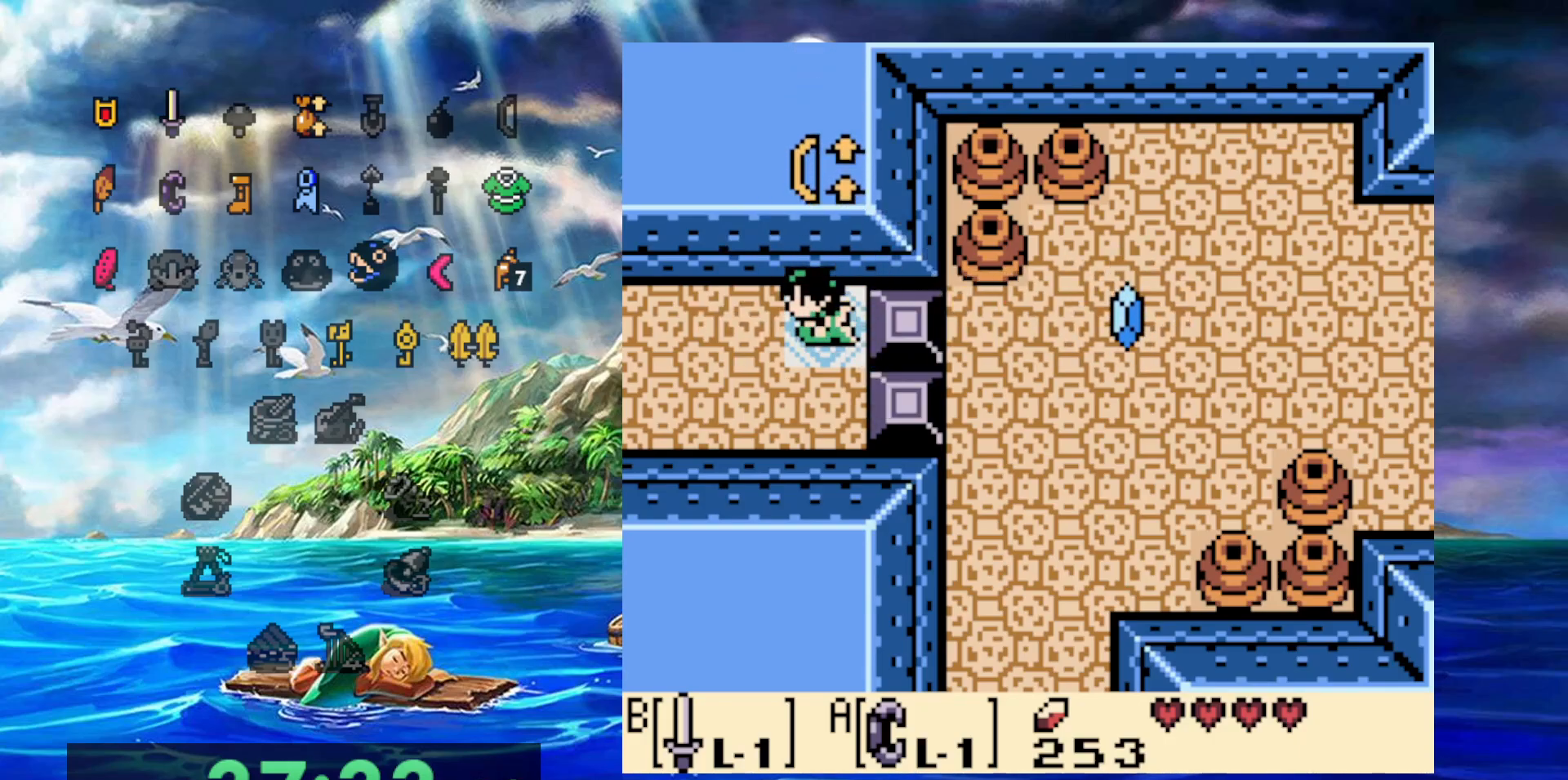
{"buttons": [], "events": []}
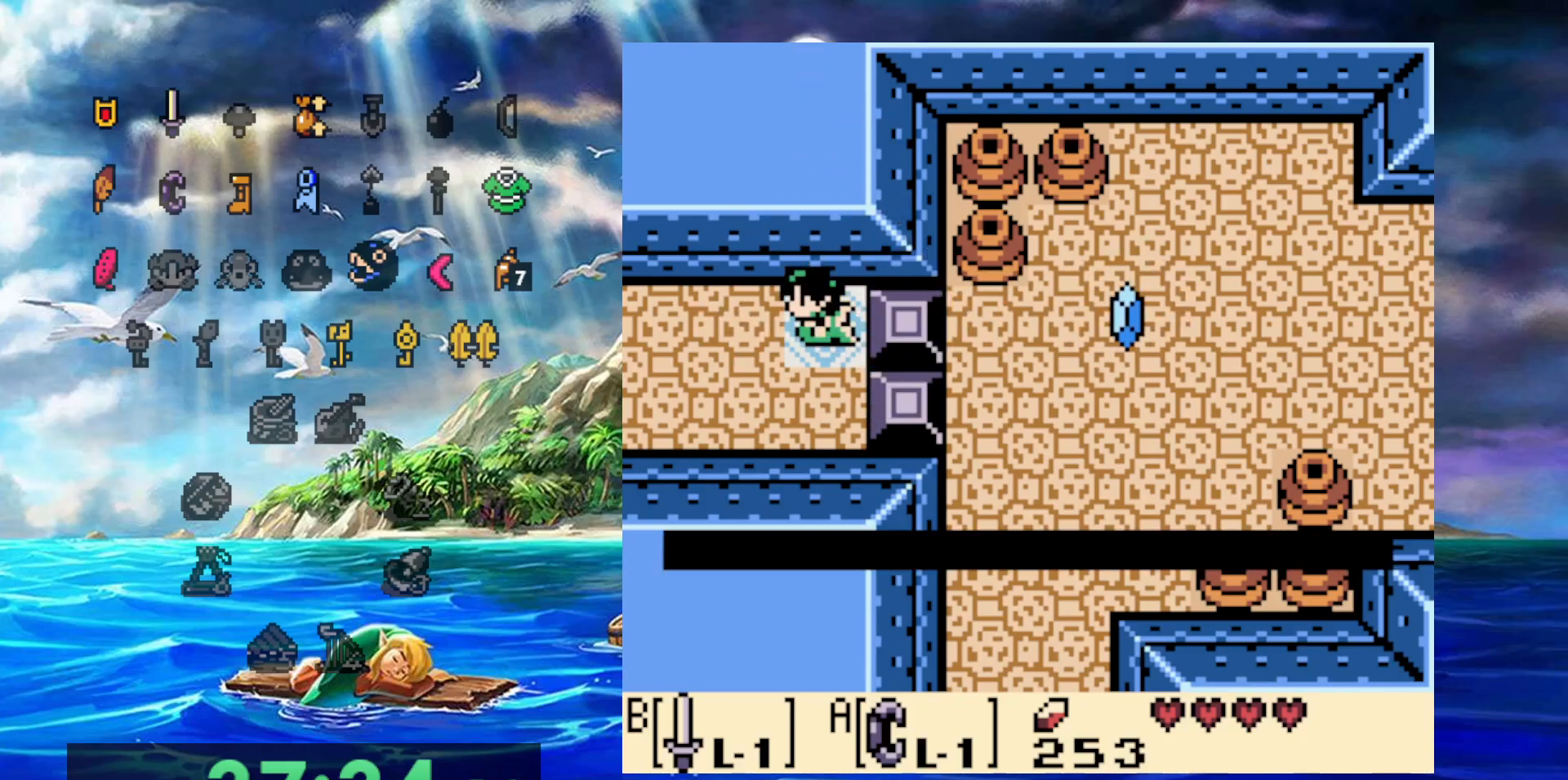
{"buttons": [], "events": []}
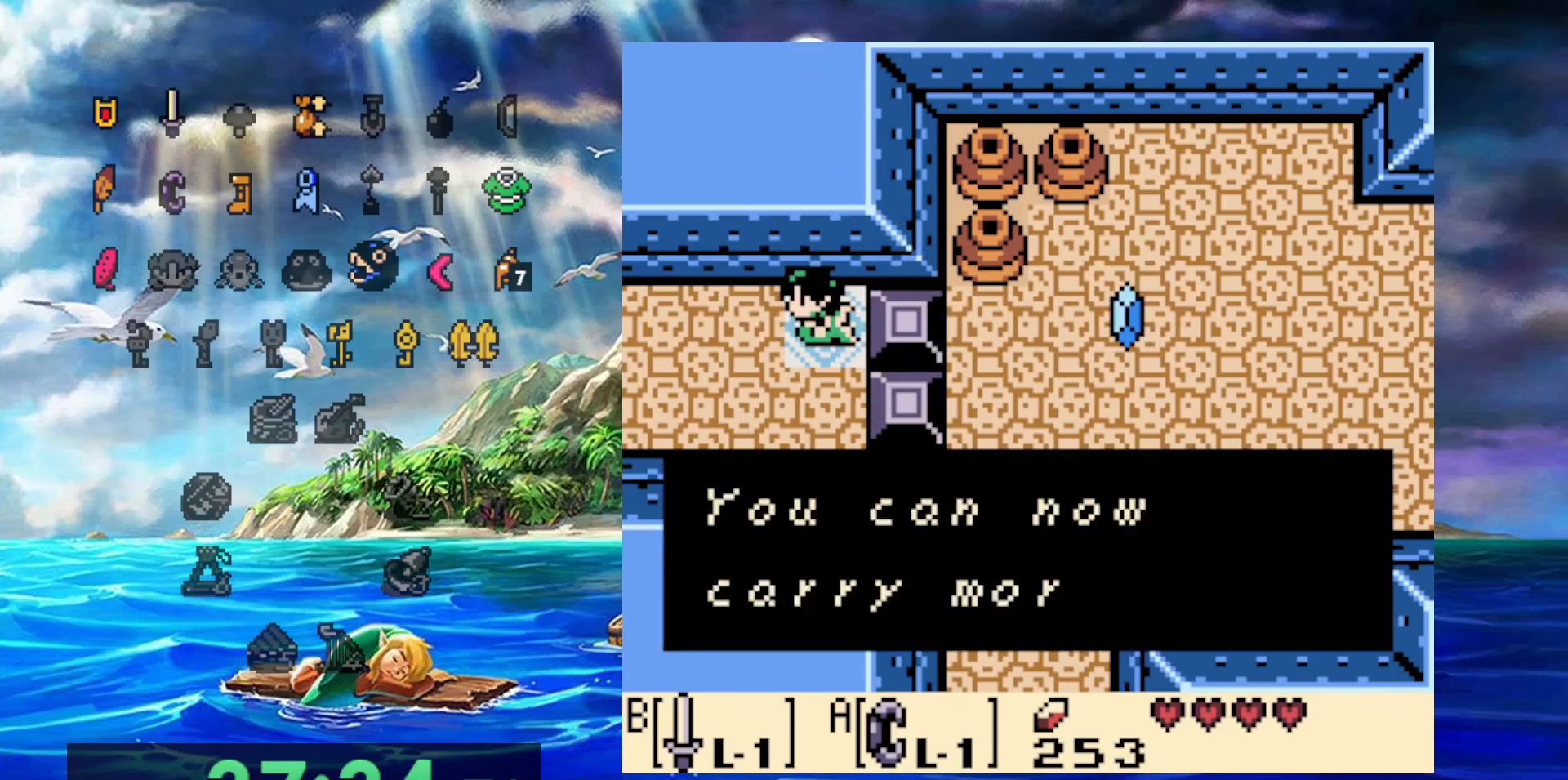
{"buttons": [], "events": []}
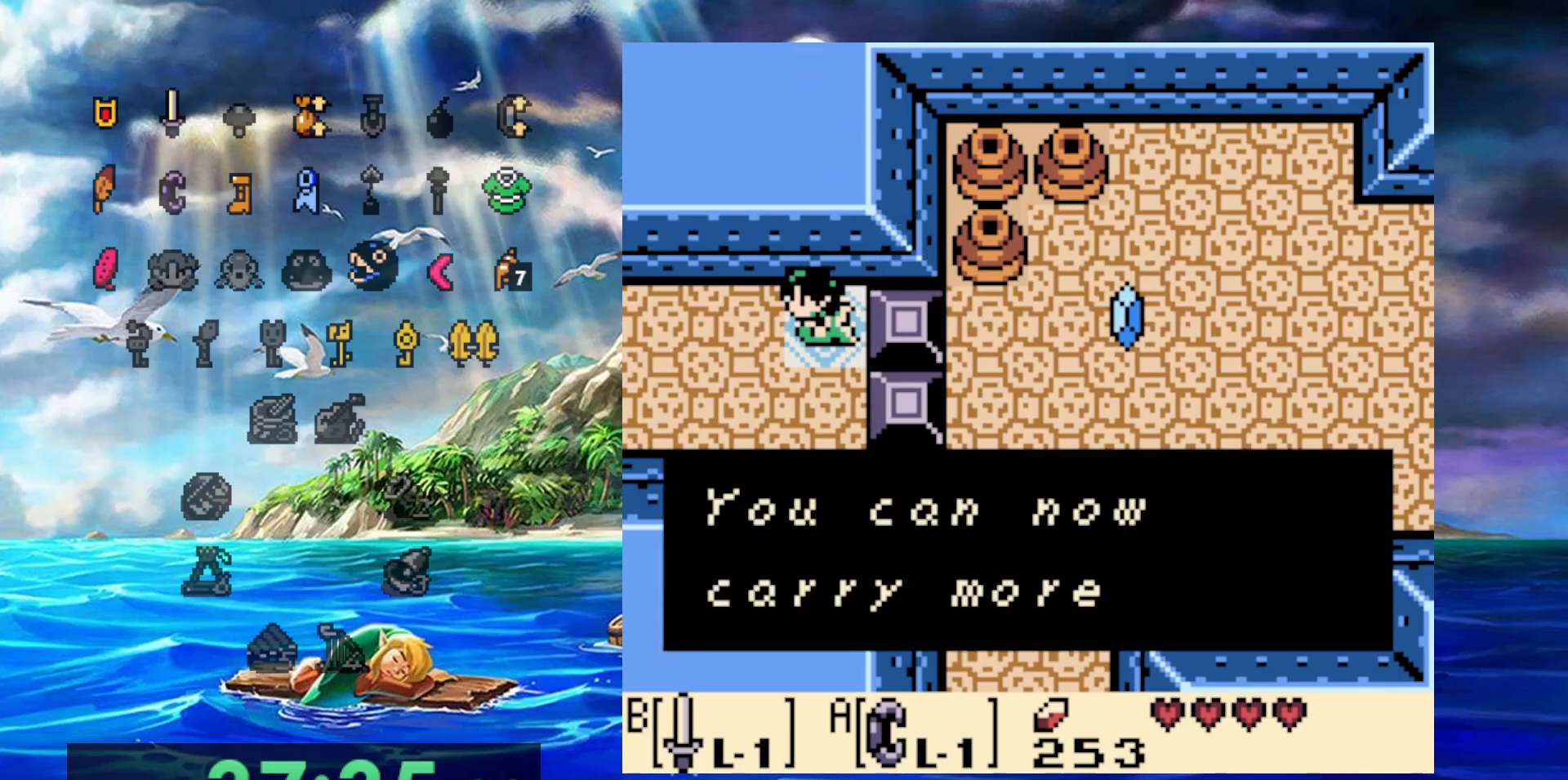
{"buttons": ["A"], "events": [[500, "A", "down"]]}
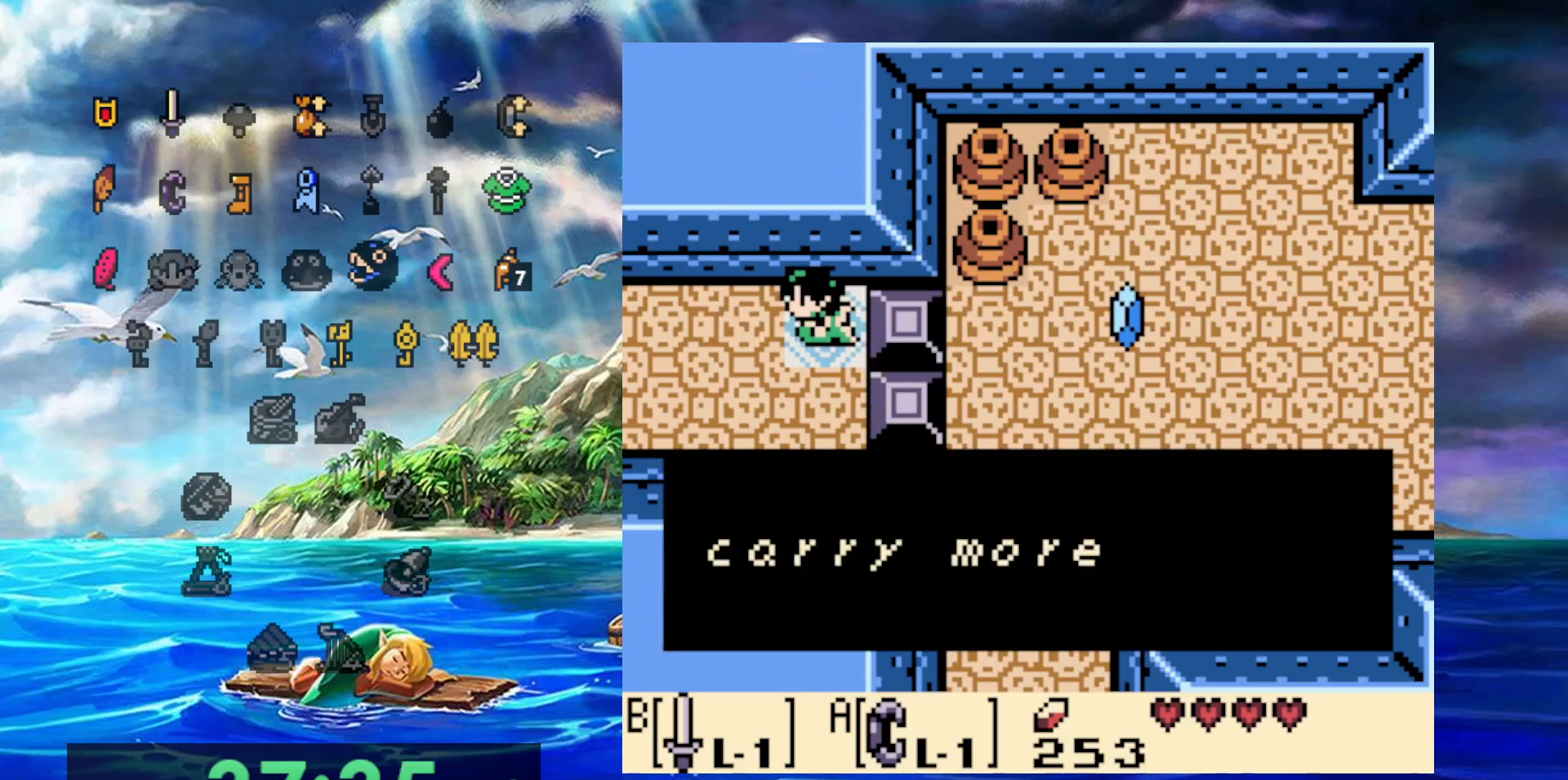
{"buttons": [], "events": [[133, "A", "up"]]}
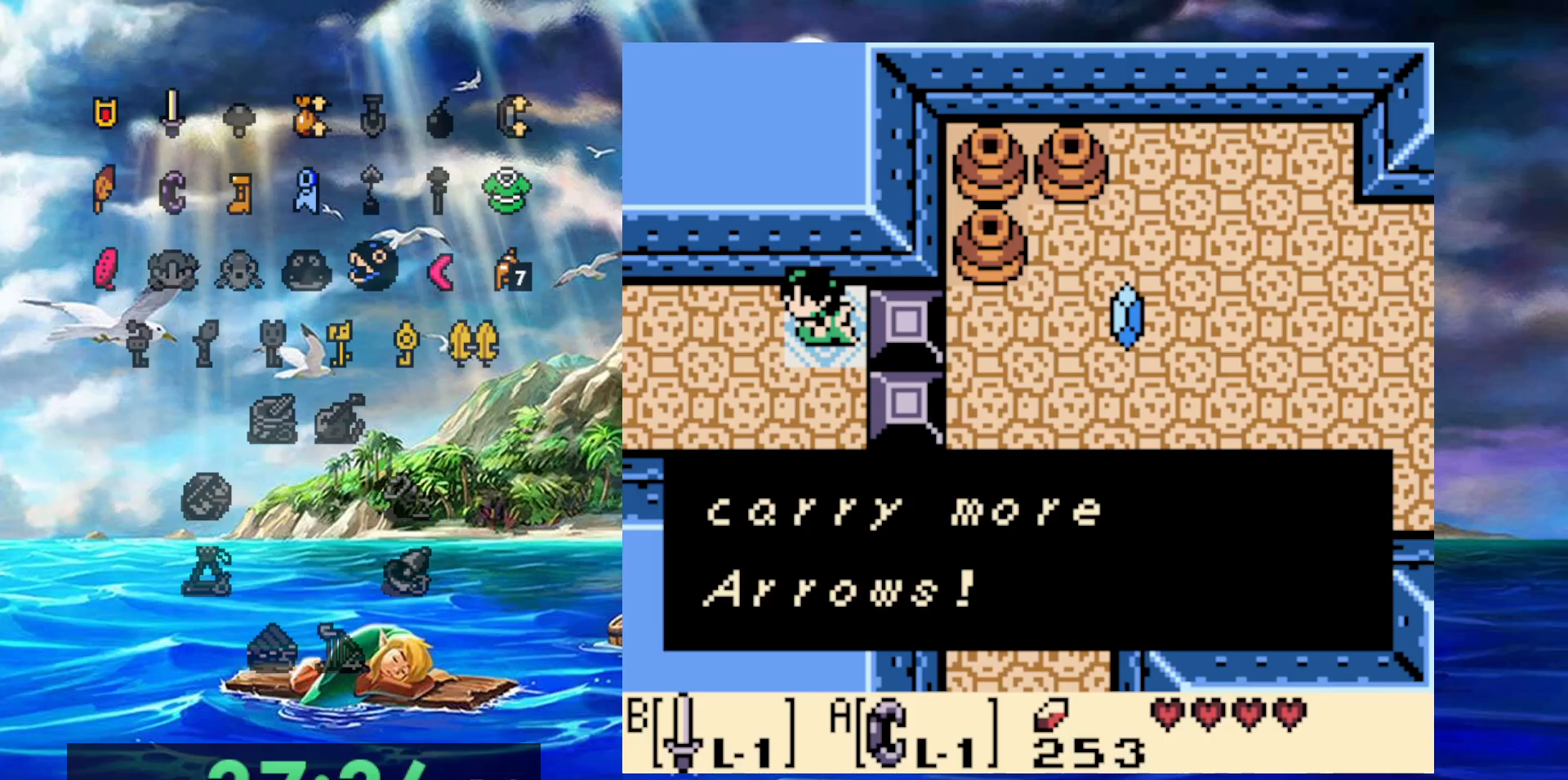
{"buttons": [], "events": [[133, "A", "down"], [267, "A", "up"]]}
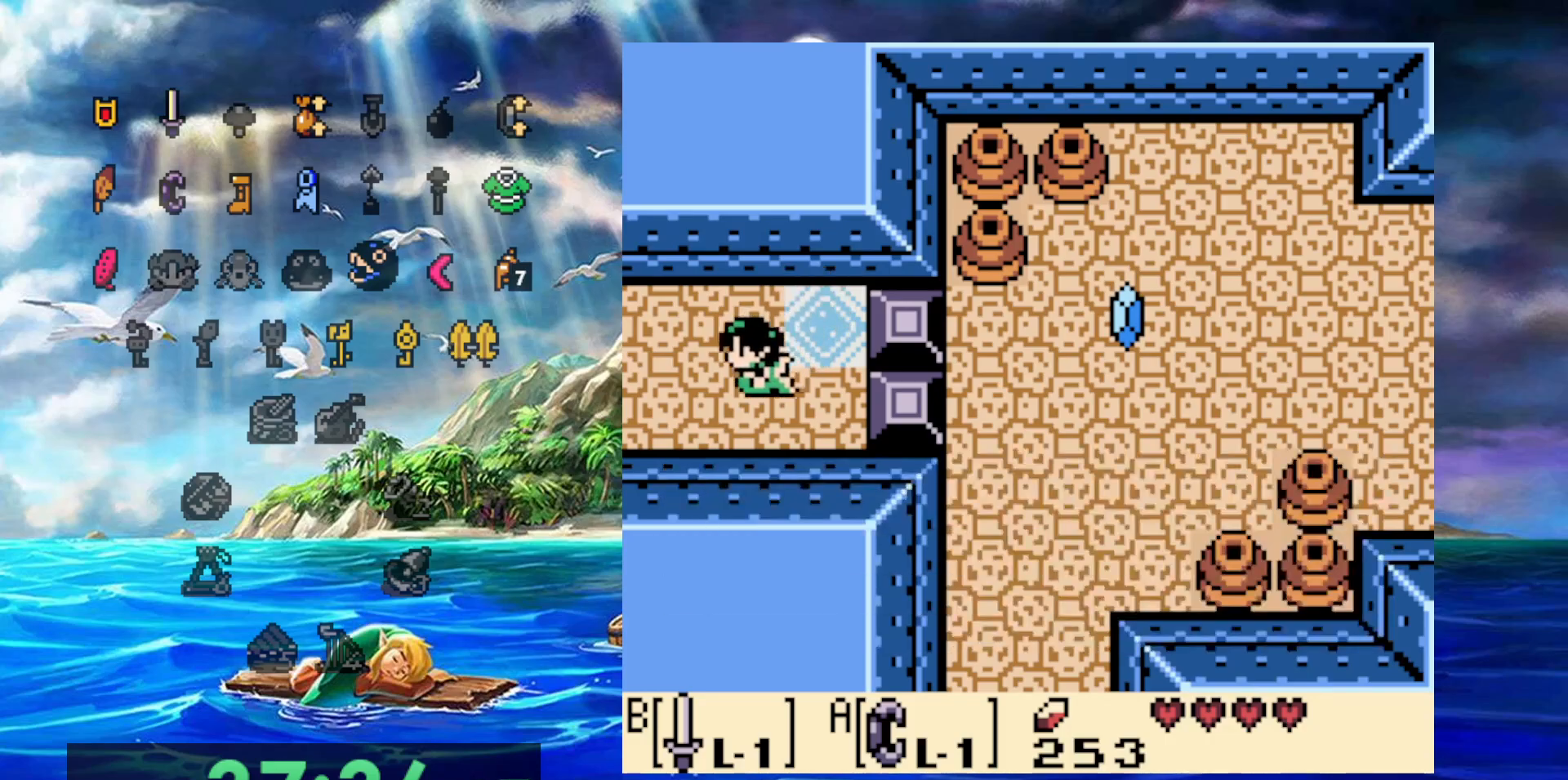
{"buttons": [], "events": []}
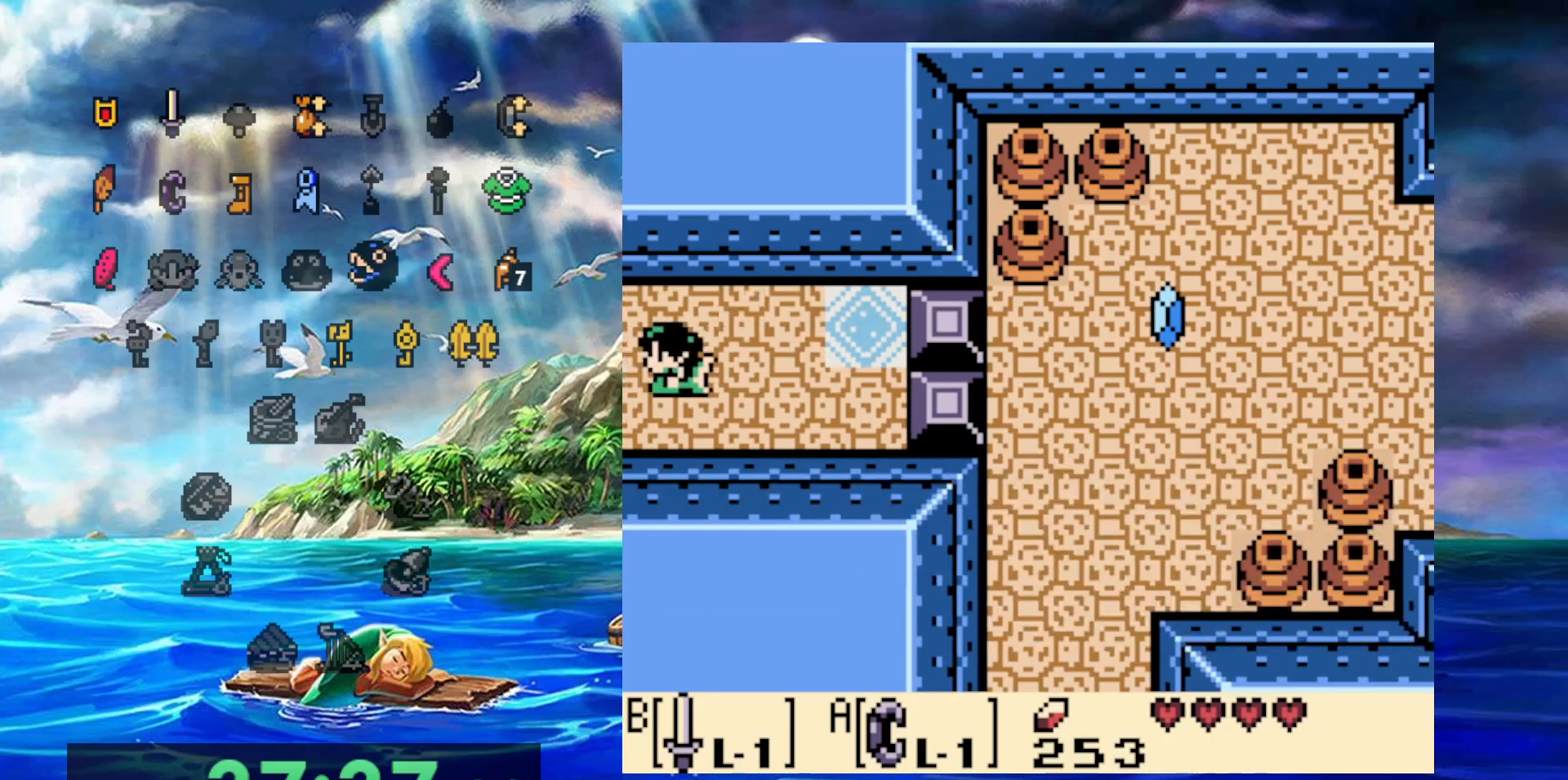
{"buttons": [], "events": []}
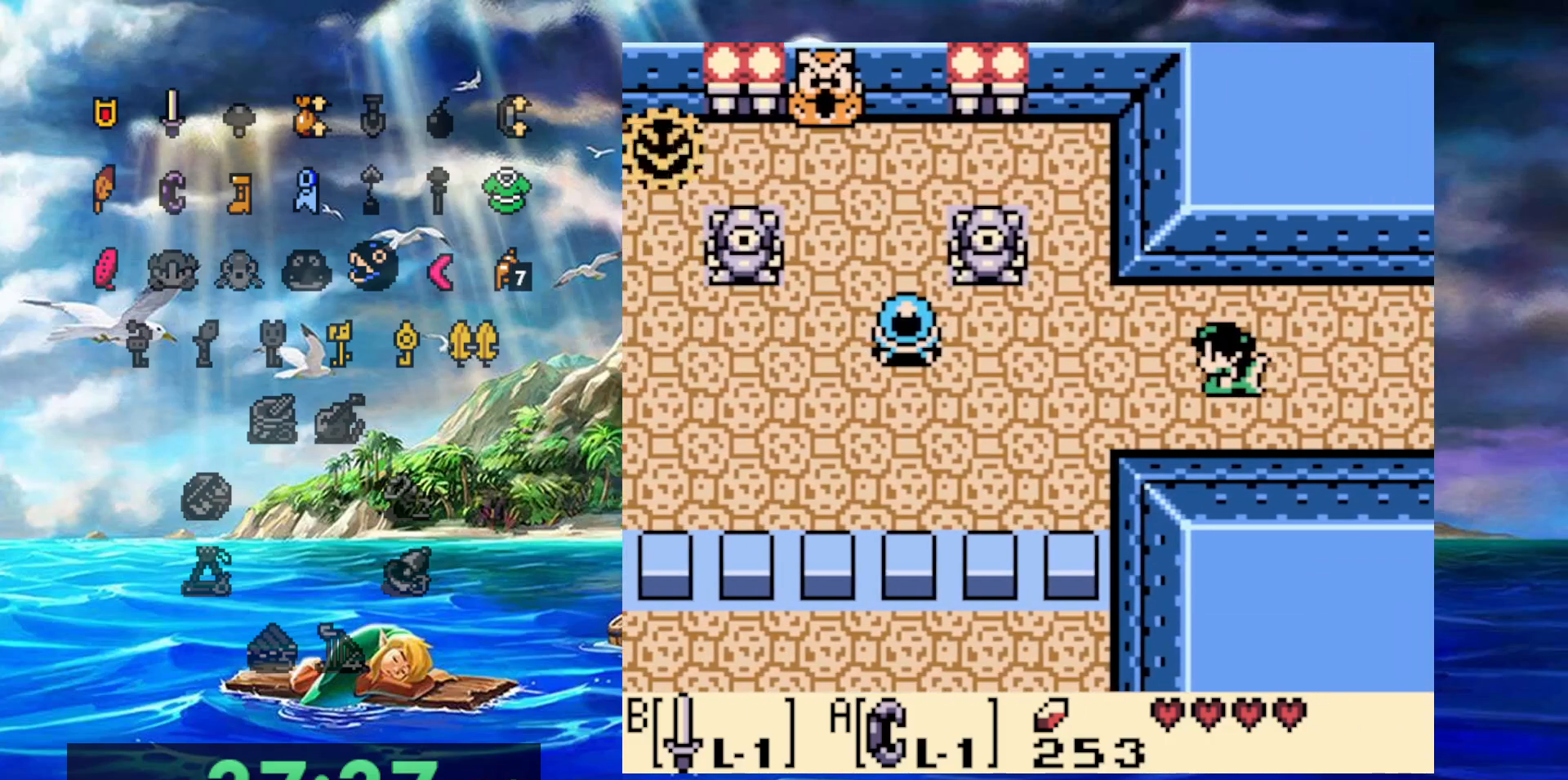
{"buttons": [], "events": []}
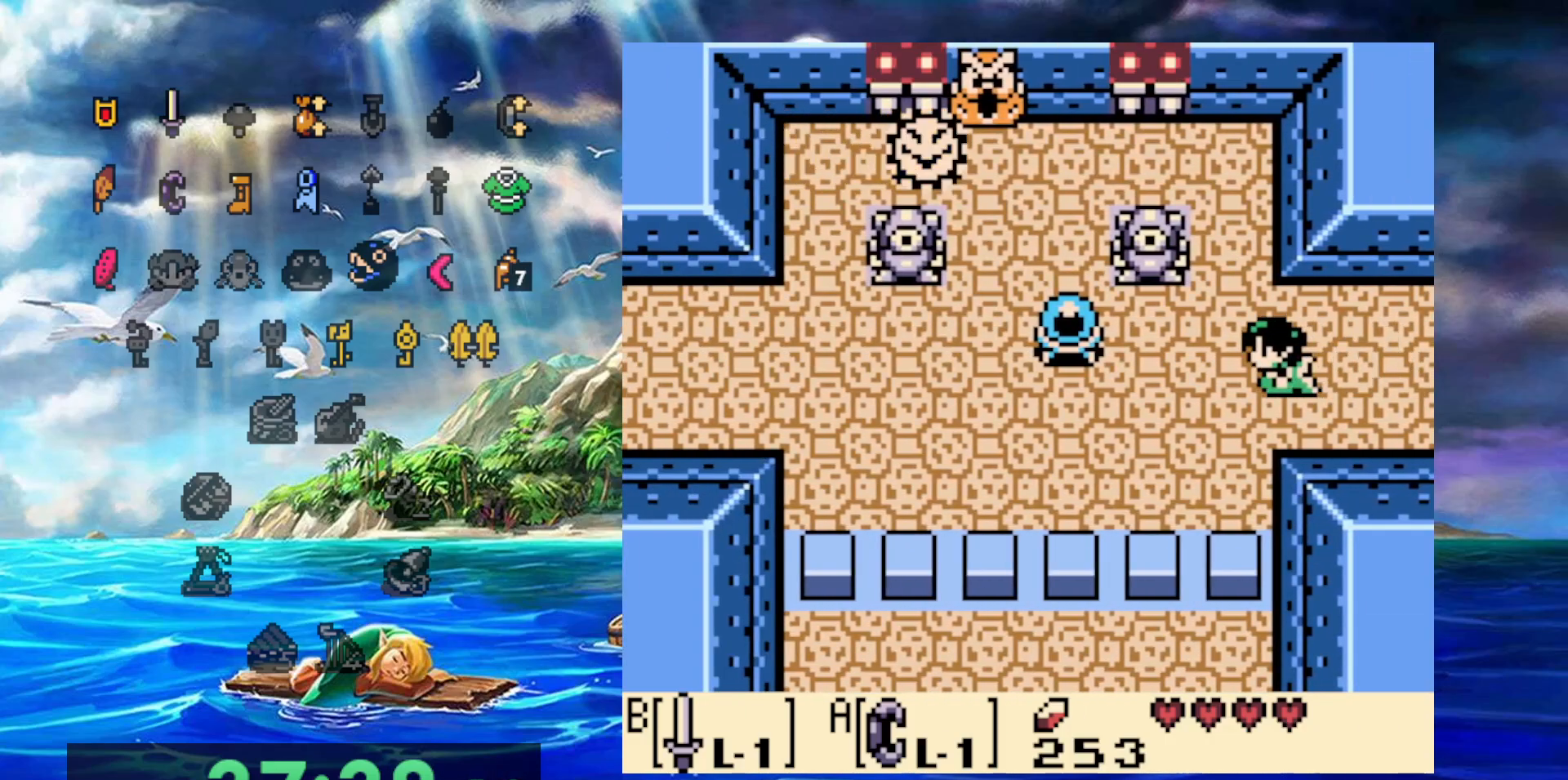
{"buttons": [], "events": [[350, "B", "down"], [483, "B", "up"]]}
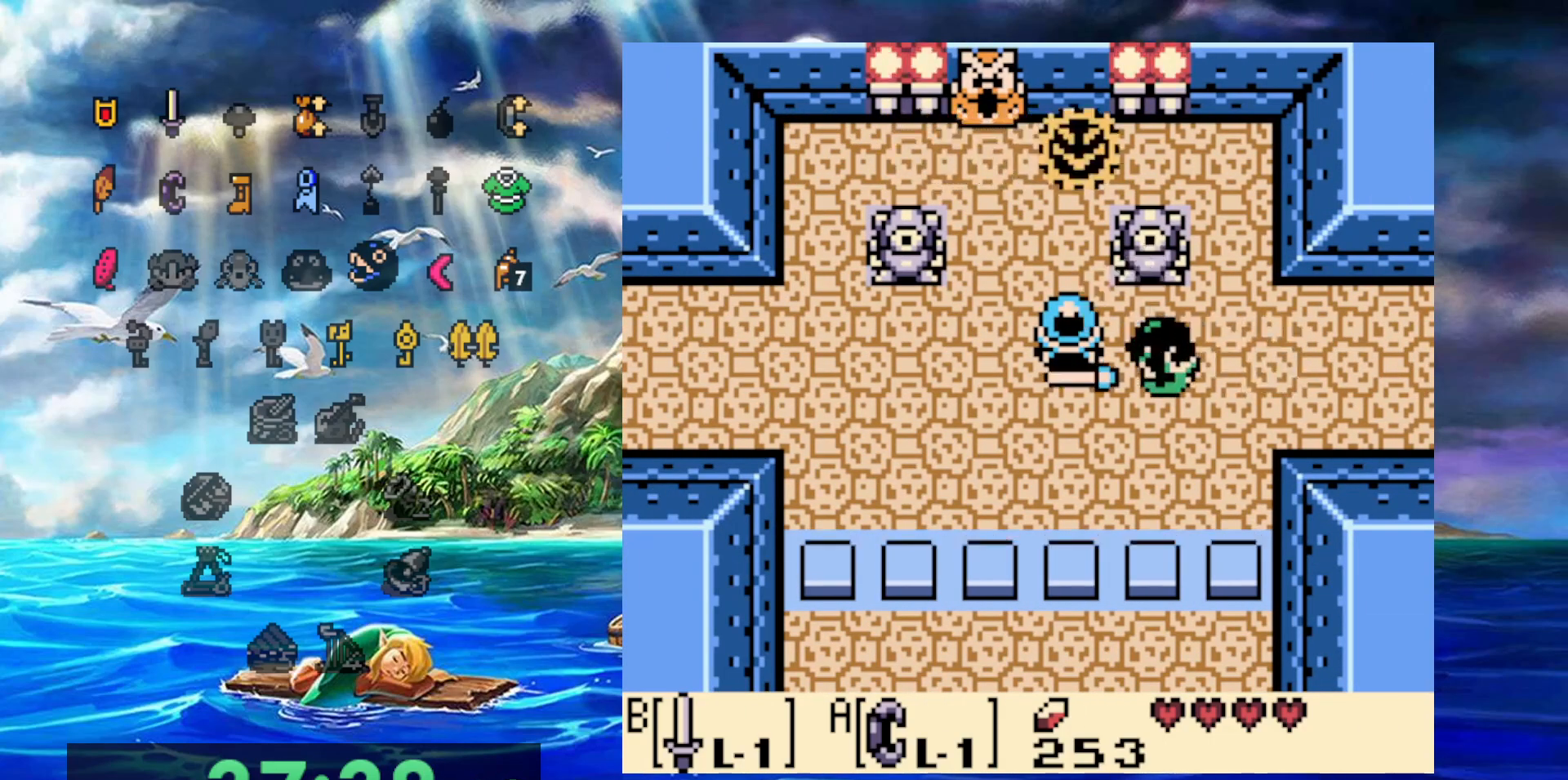
{"buttons": [], "events": []}
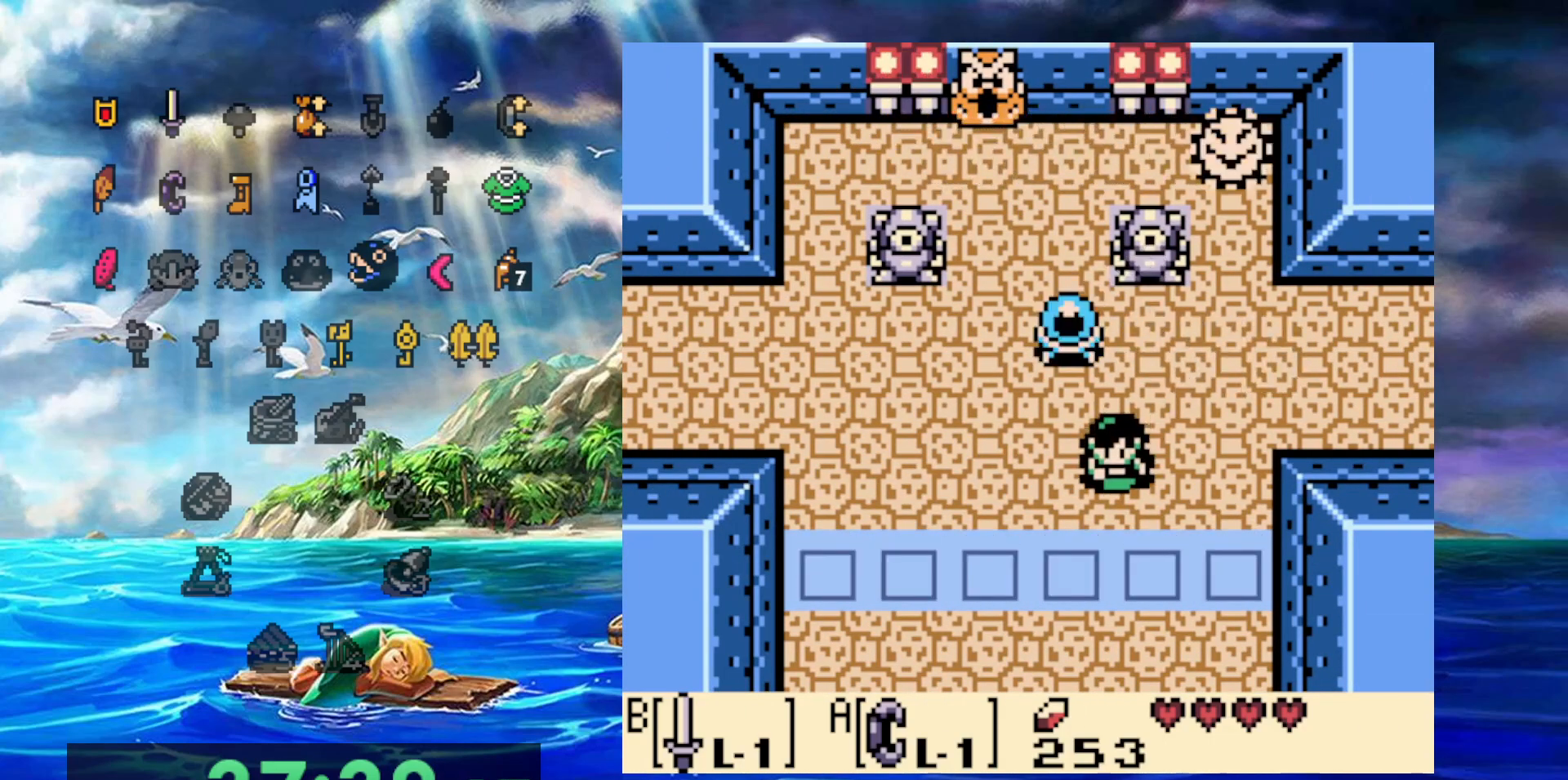
{"buttons": [], "events": []}
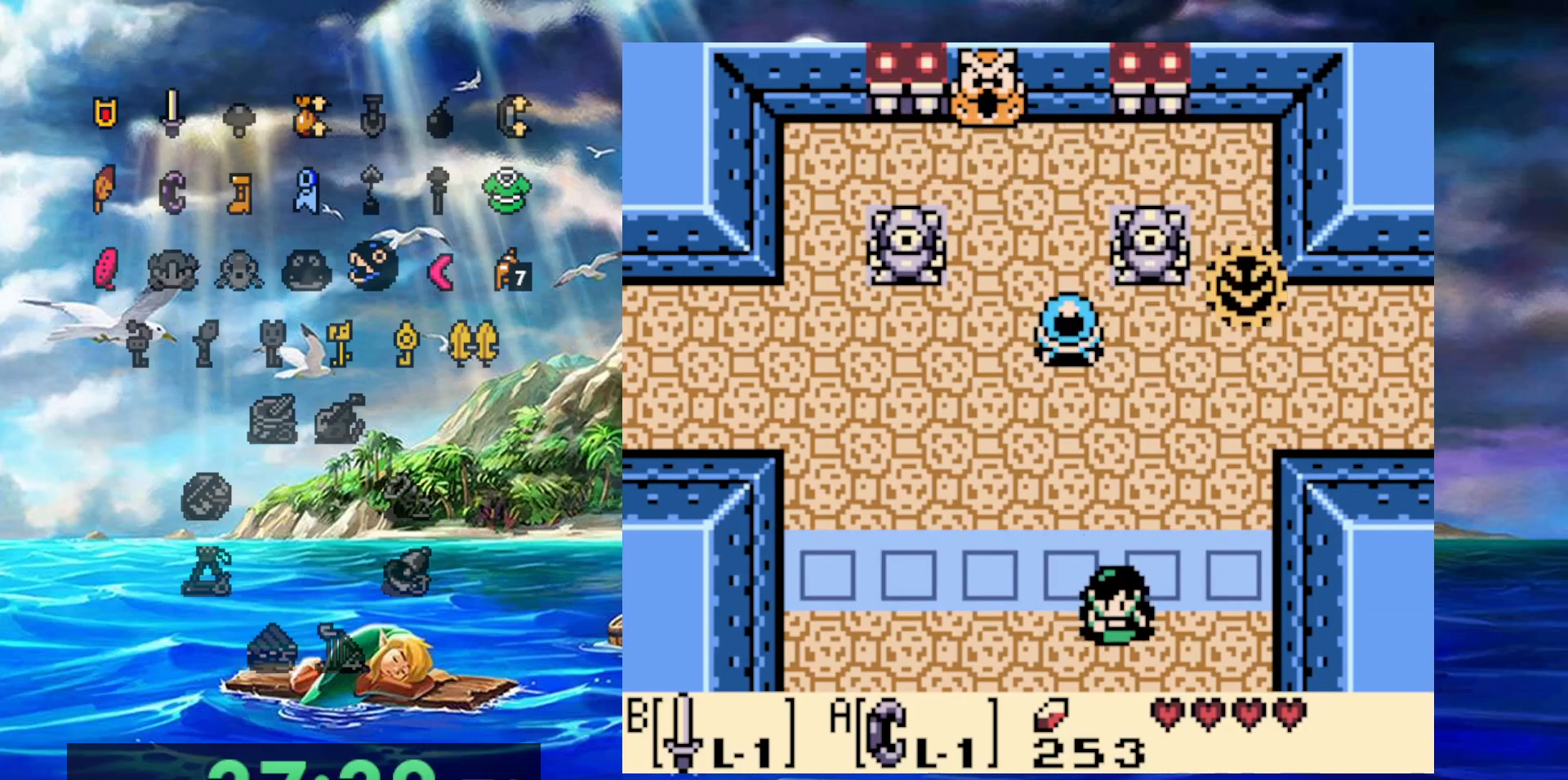
{"buttons": [], "events": []}
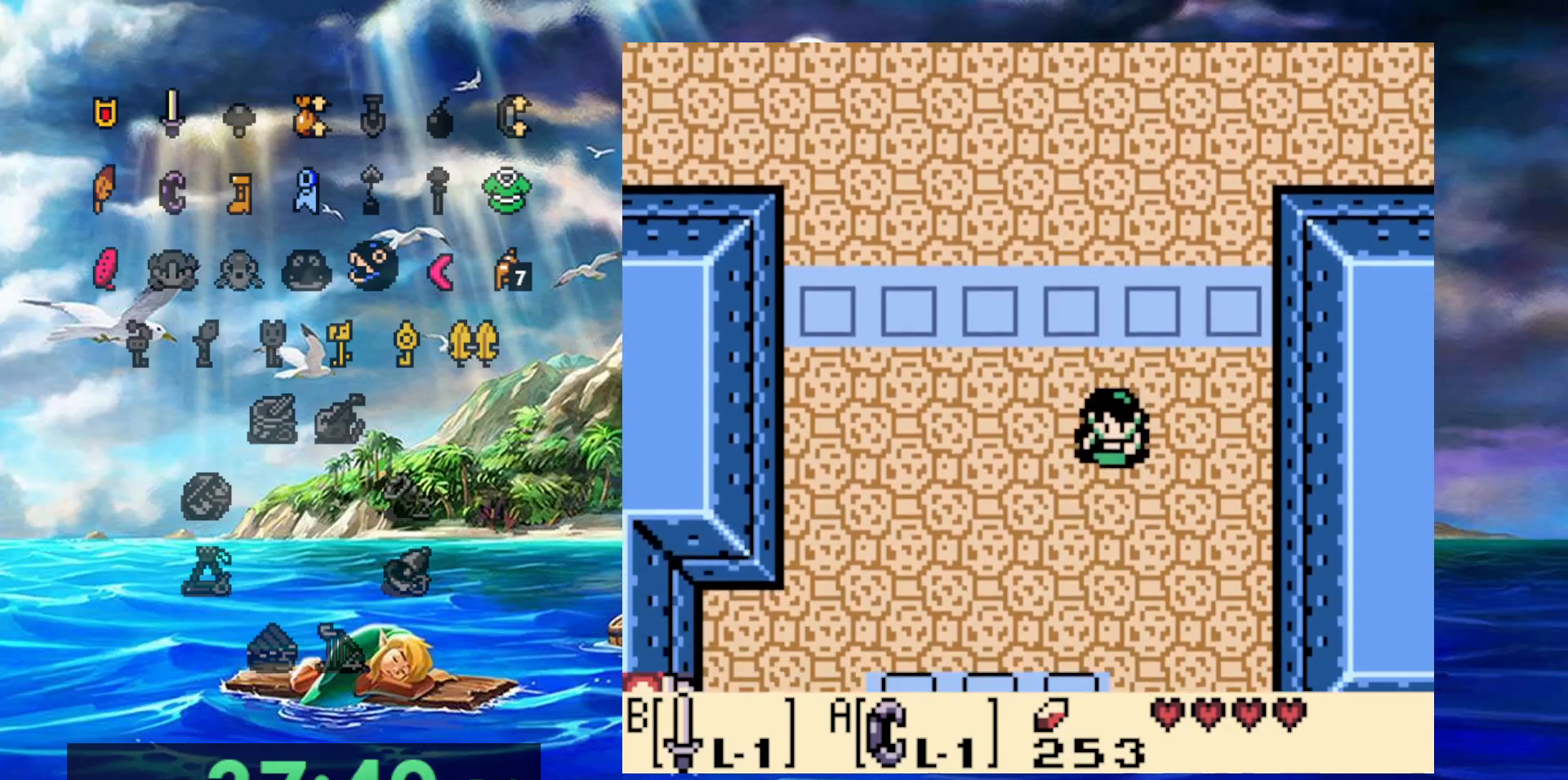
{"buttons": [], "events": []}
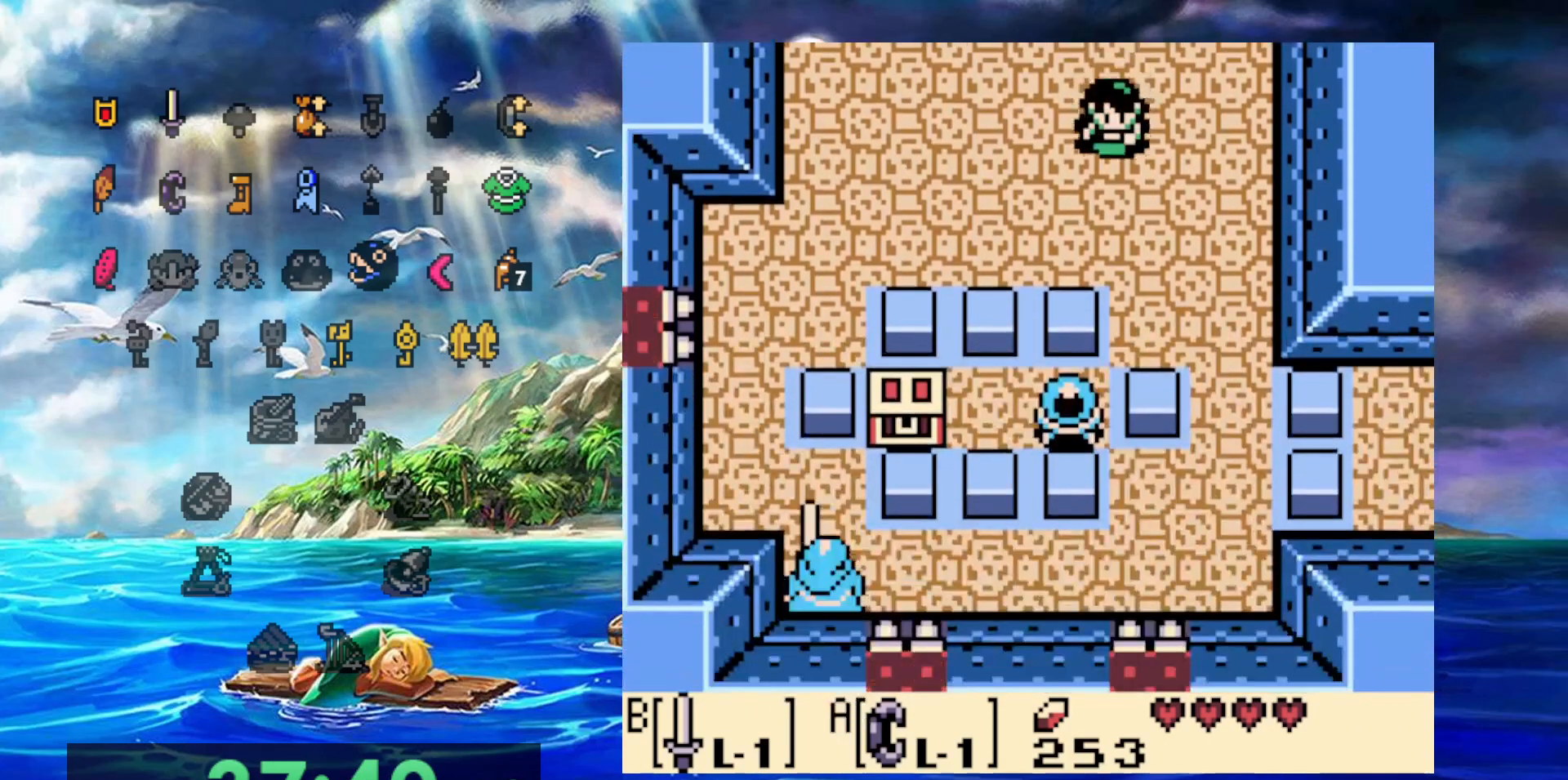
{"buttons": [], "events": []}
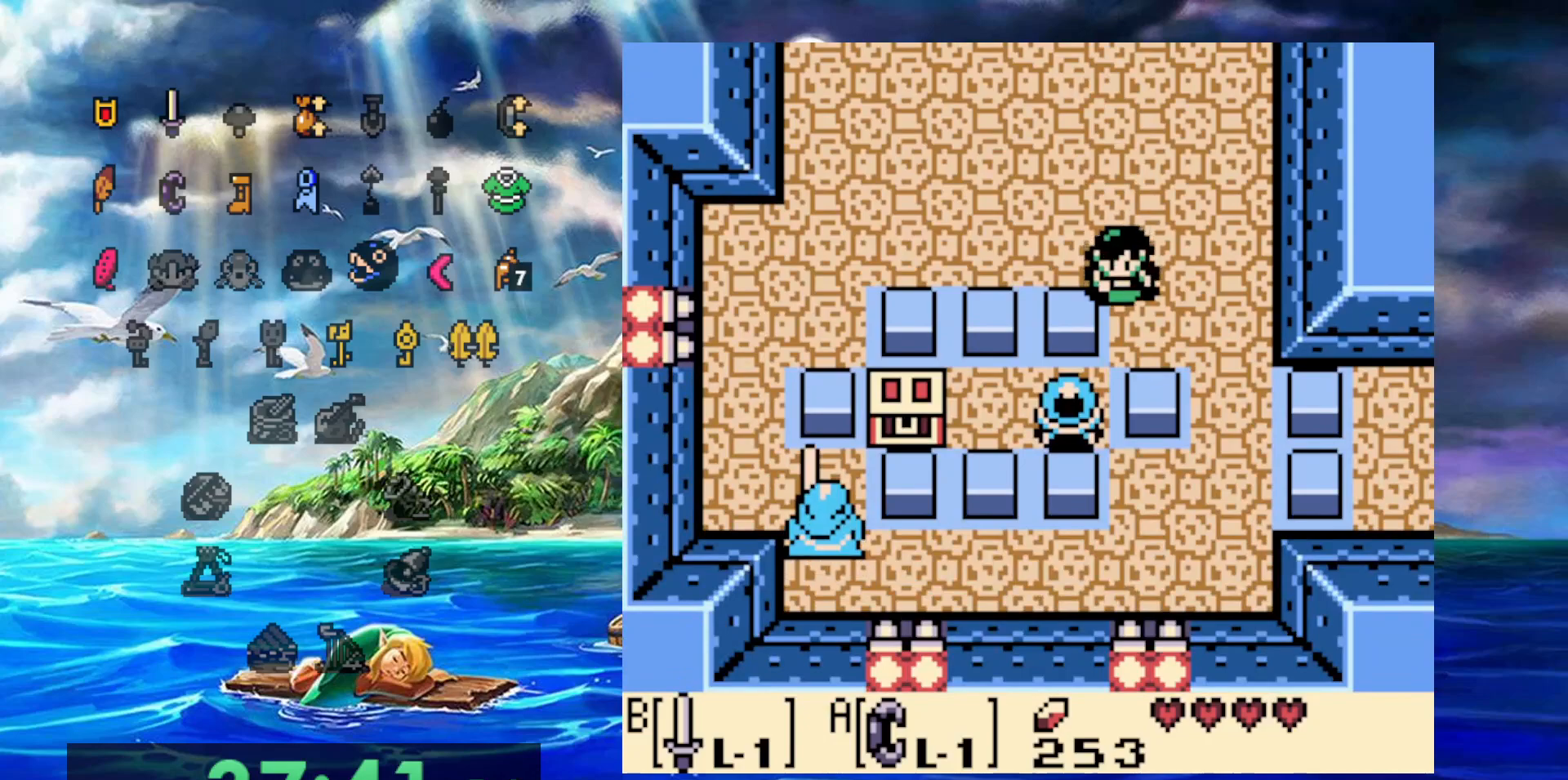
{"buttons": ["DPAD_RIGHT"], "events": [[183, "B", "down"], [300, "DPAD_RIGHT", "down"], [350, "B", "up"]]}
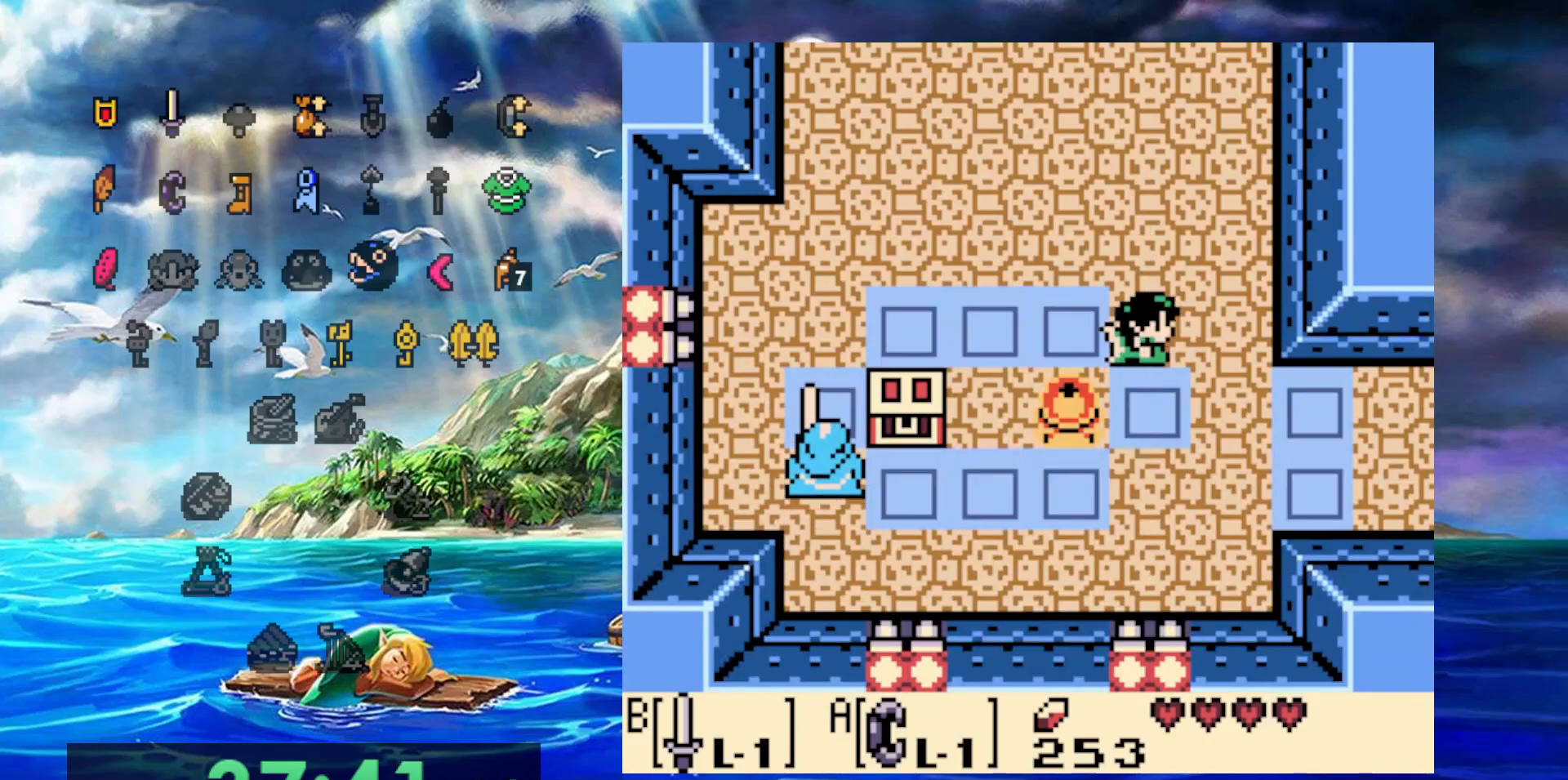
{"buttons": ["B"], "events": [[100, "B", "down"], [317, "DPAD_RIGHT", "up"]]}
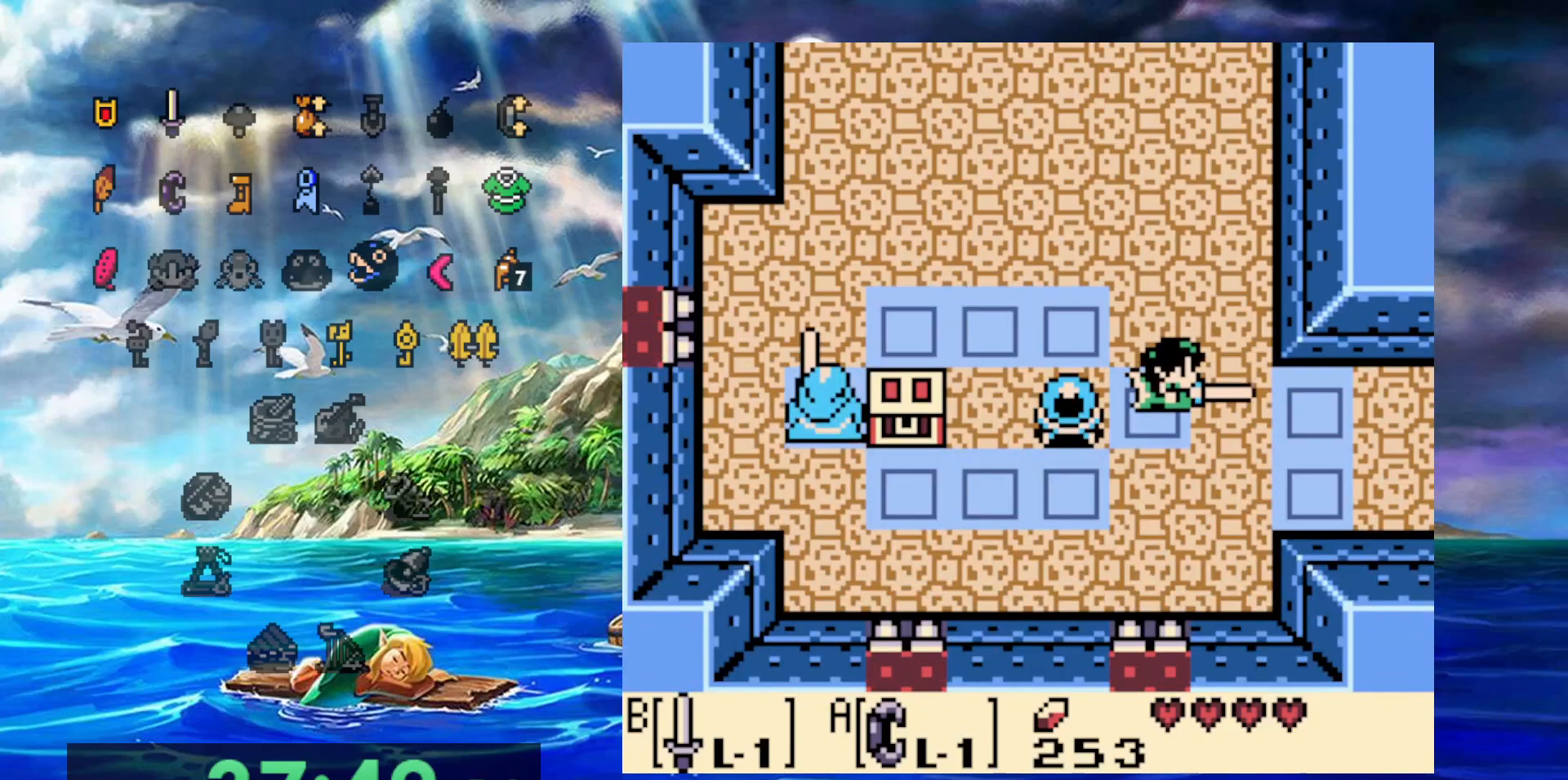
{"buttons": ["B"], "events": []}
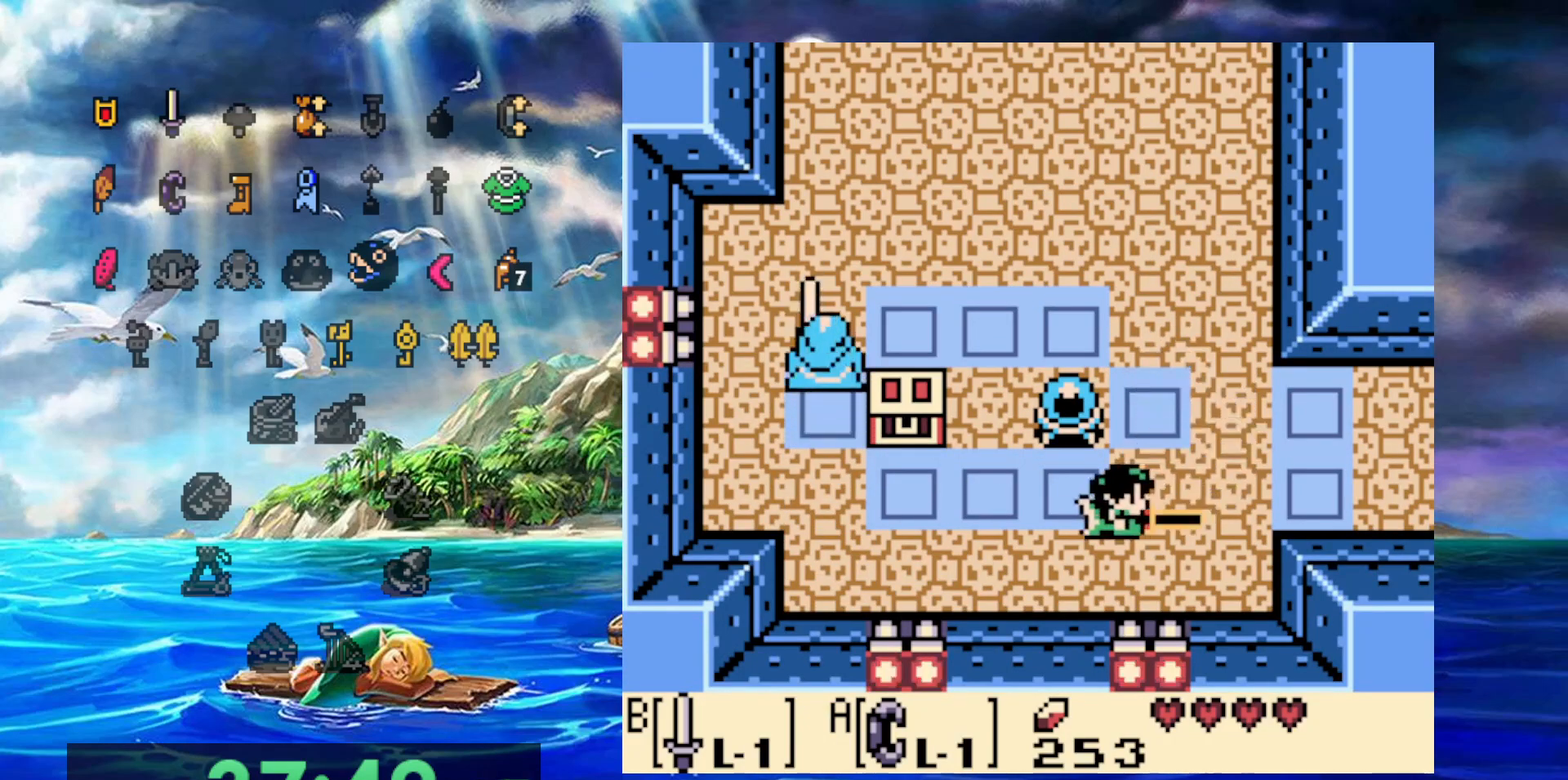
{"buttons": ["B"], "events": []}
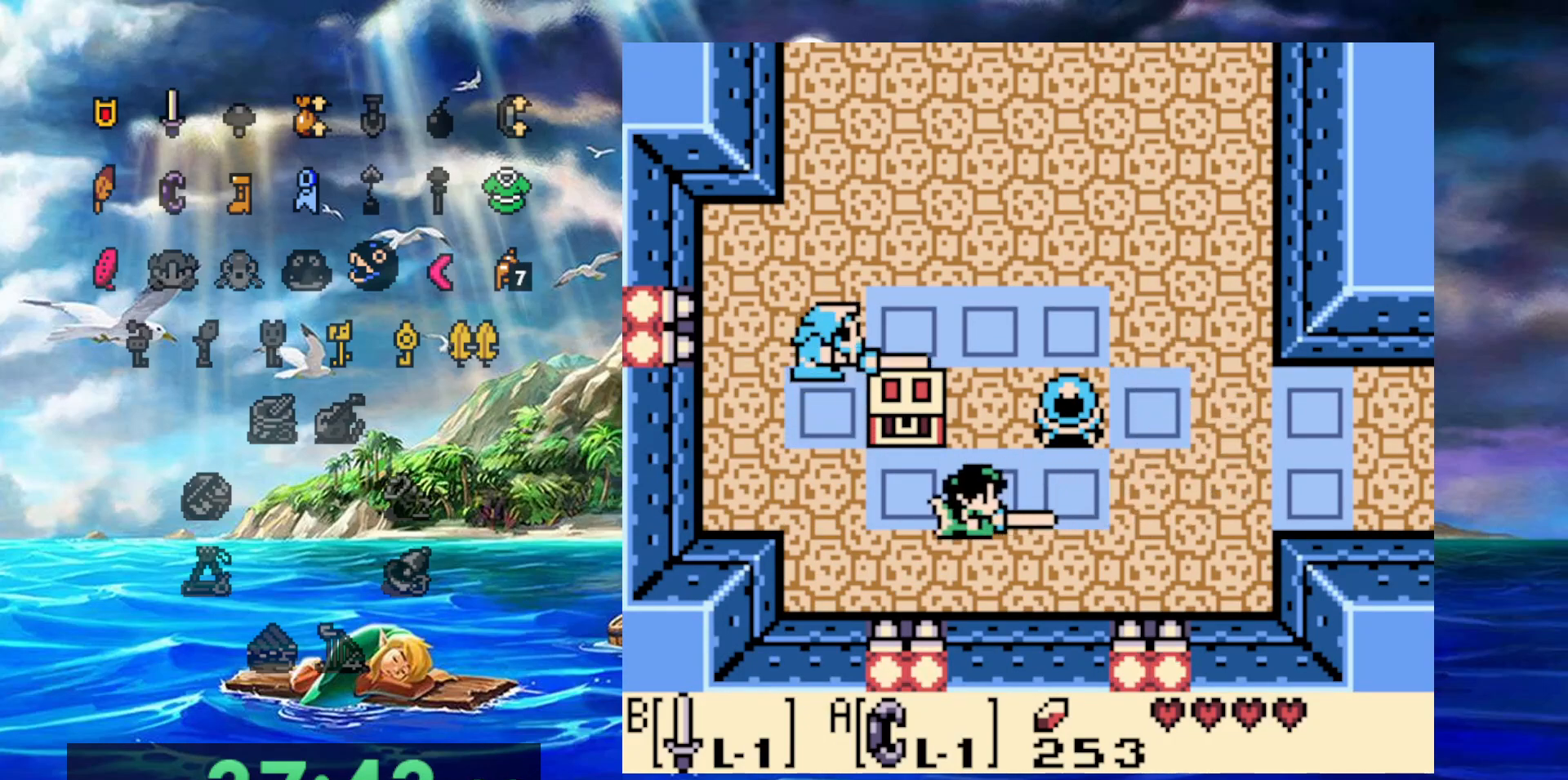
{"buttons": [], "events": [[217, "B", "up"]]}
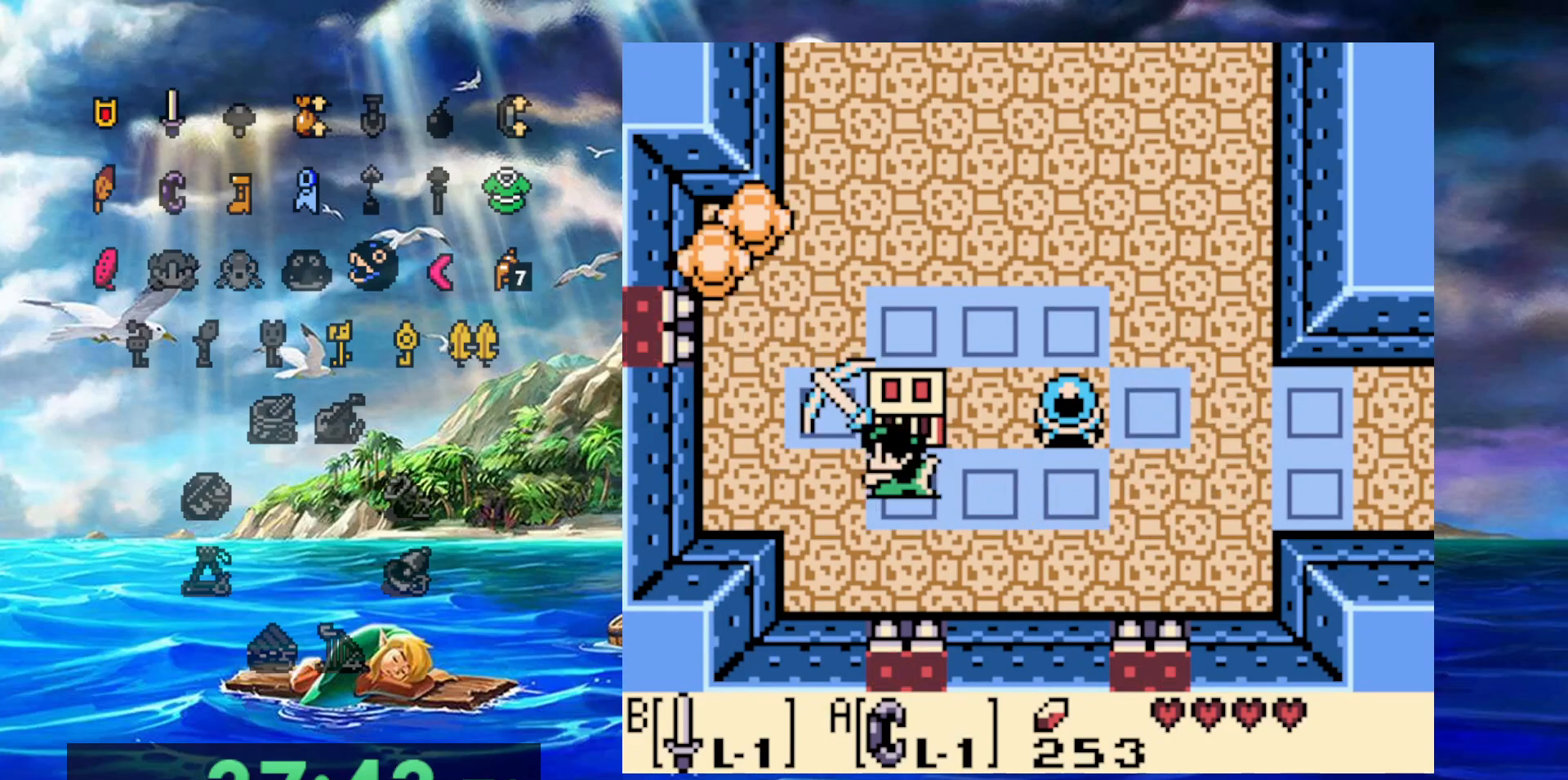
{"buttons": ["A"], "events": [[317, "A", "down"]]}
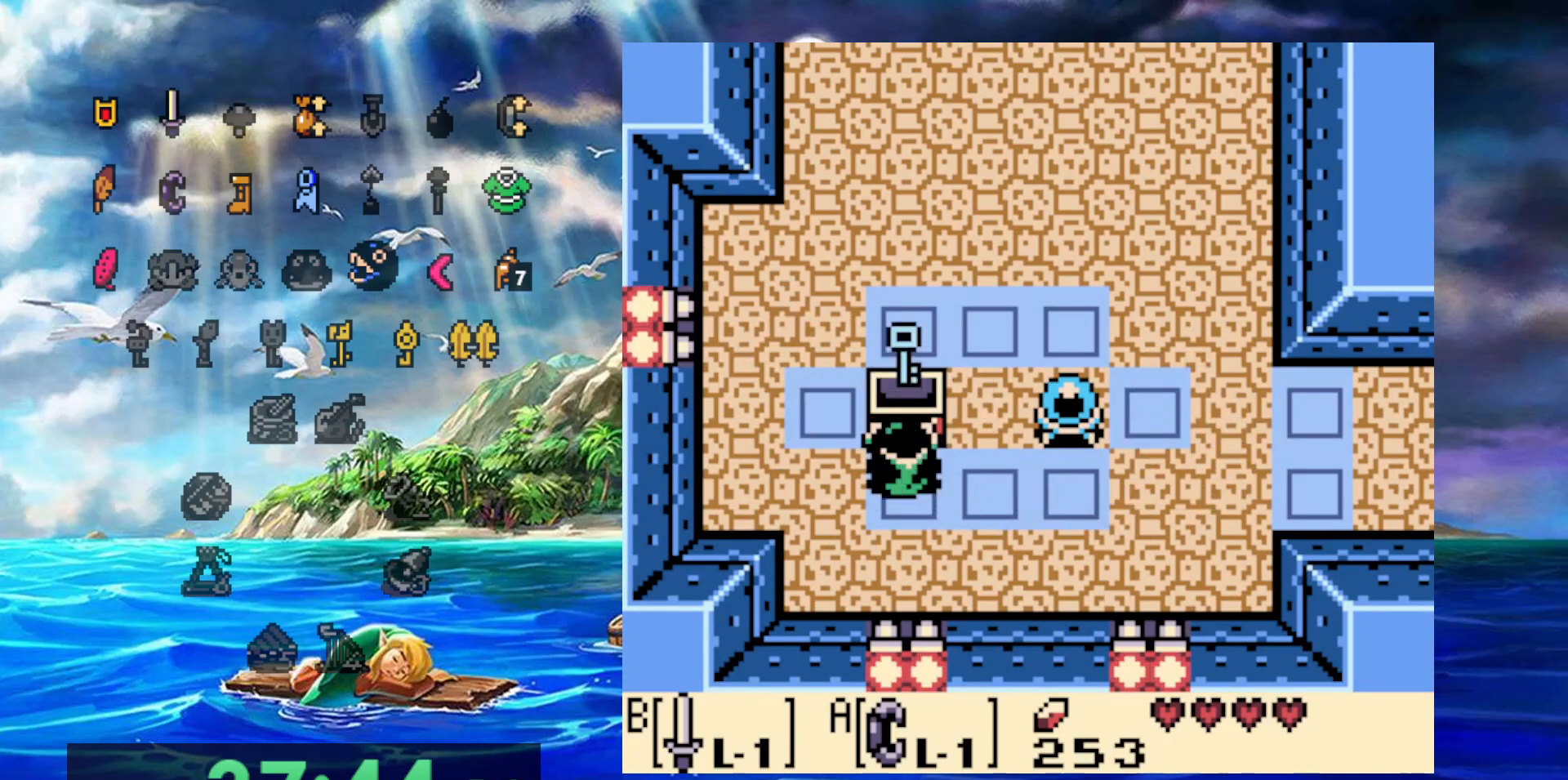
{"buttons": ["DPAD_RIGHT"], "events": [[317, "A", "up"], [367, "DPAD_RIGHT", "down"]]}
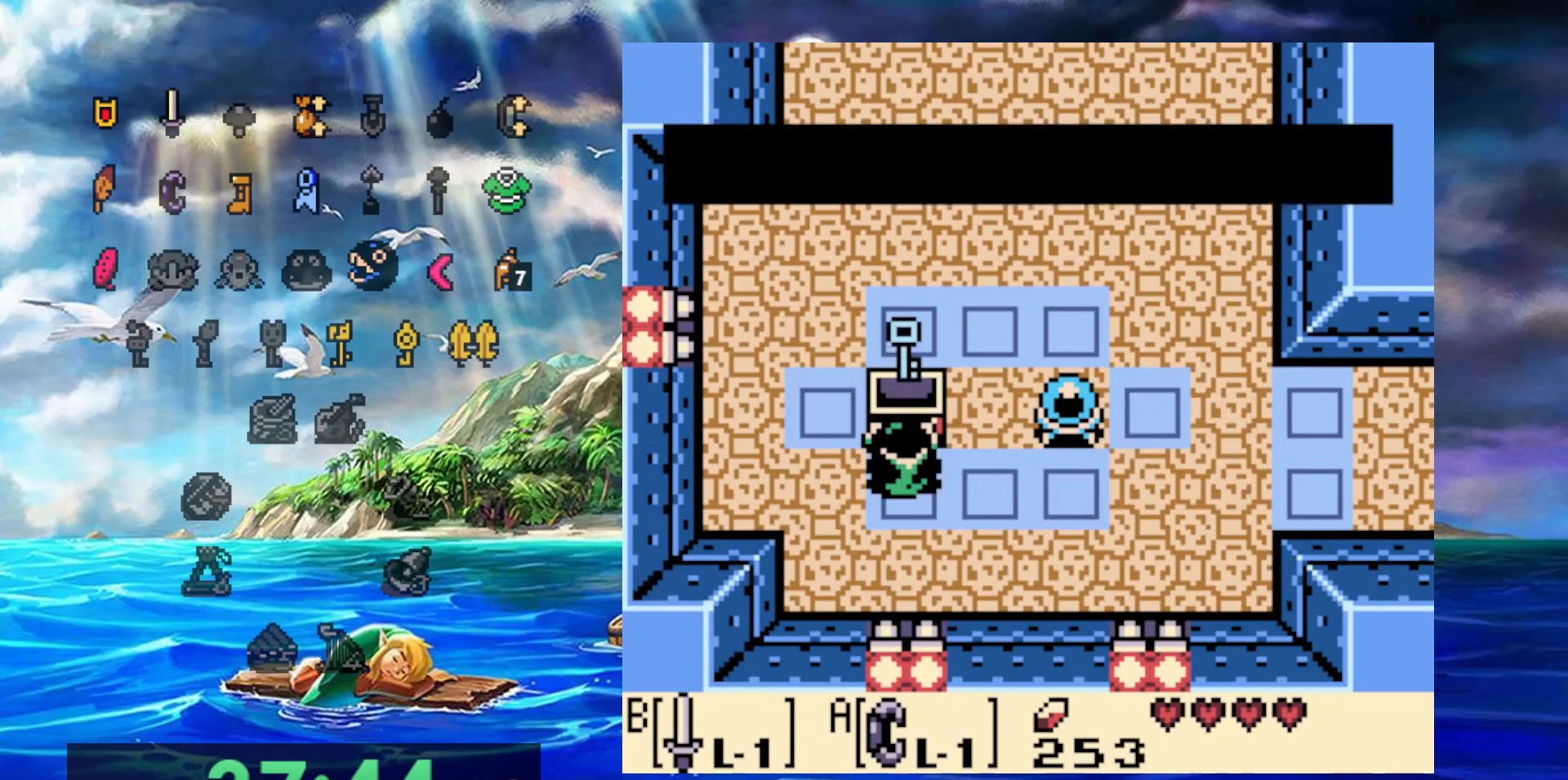
{"buttons": ["DPAD_RIGHT"], "events": []}
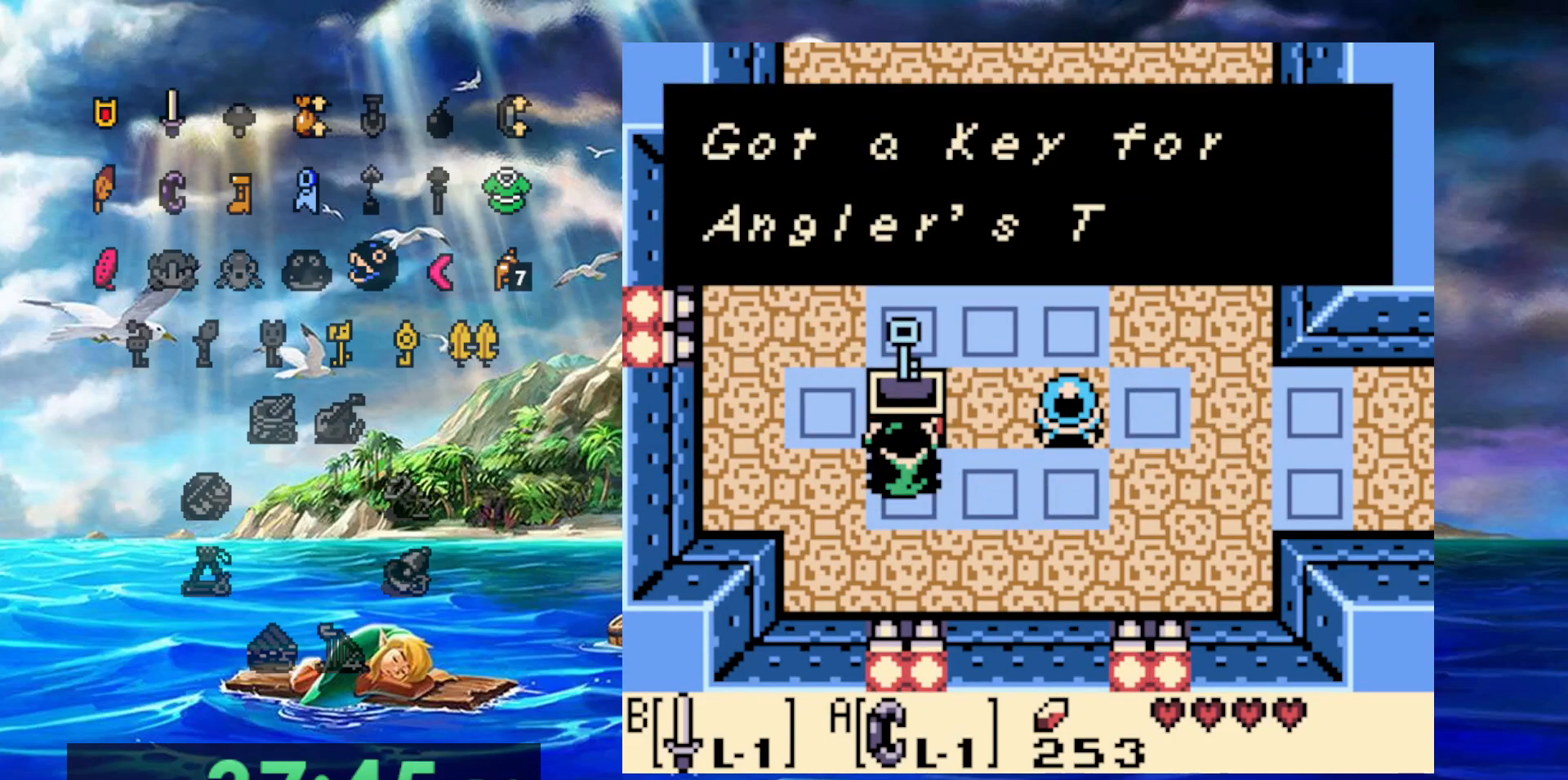
{"buttons": ["DPAD_RIGHT"], "events": [[183, "A", "down"], [333, "A", "up"]]}